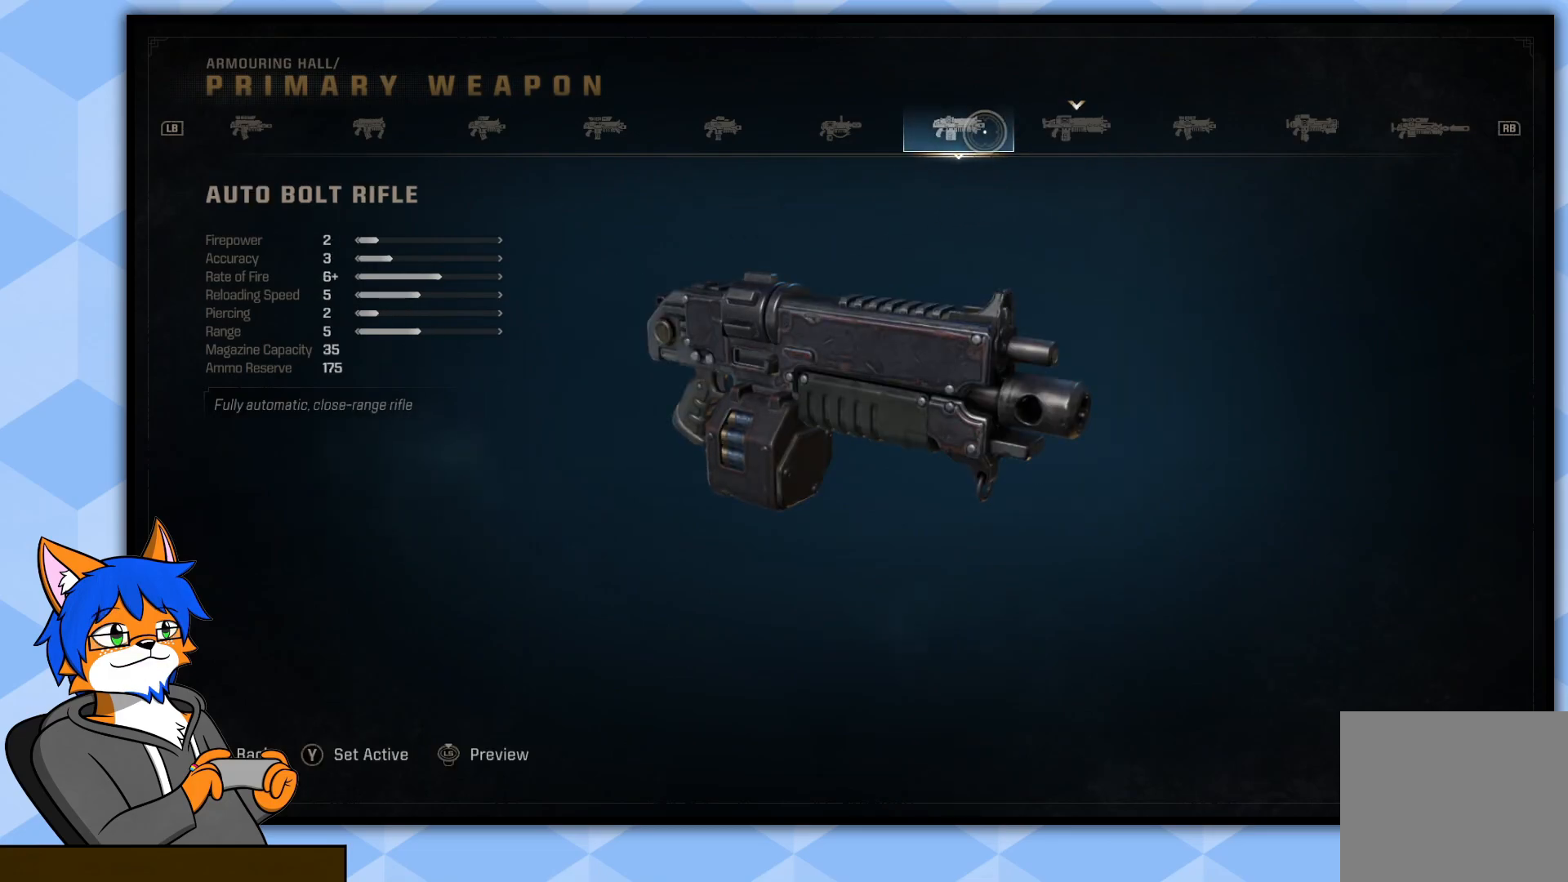
Gameplay with a controller (PlayStation layout); each line is a JSON object with the inputs held at the frame after it. "events" lists button and stick changes between this image and that frame as [ms after this image, input, new state], when the widget could be followed in between.
{"buttons": [], "left_stick": "left", "right_stick": "center", "events": []}
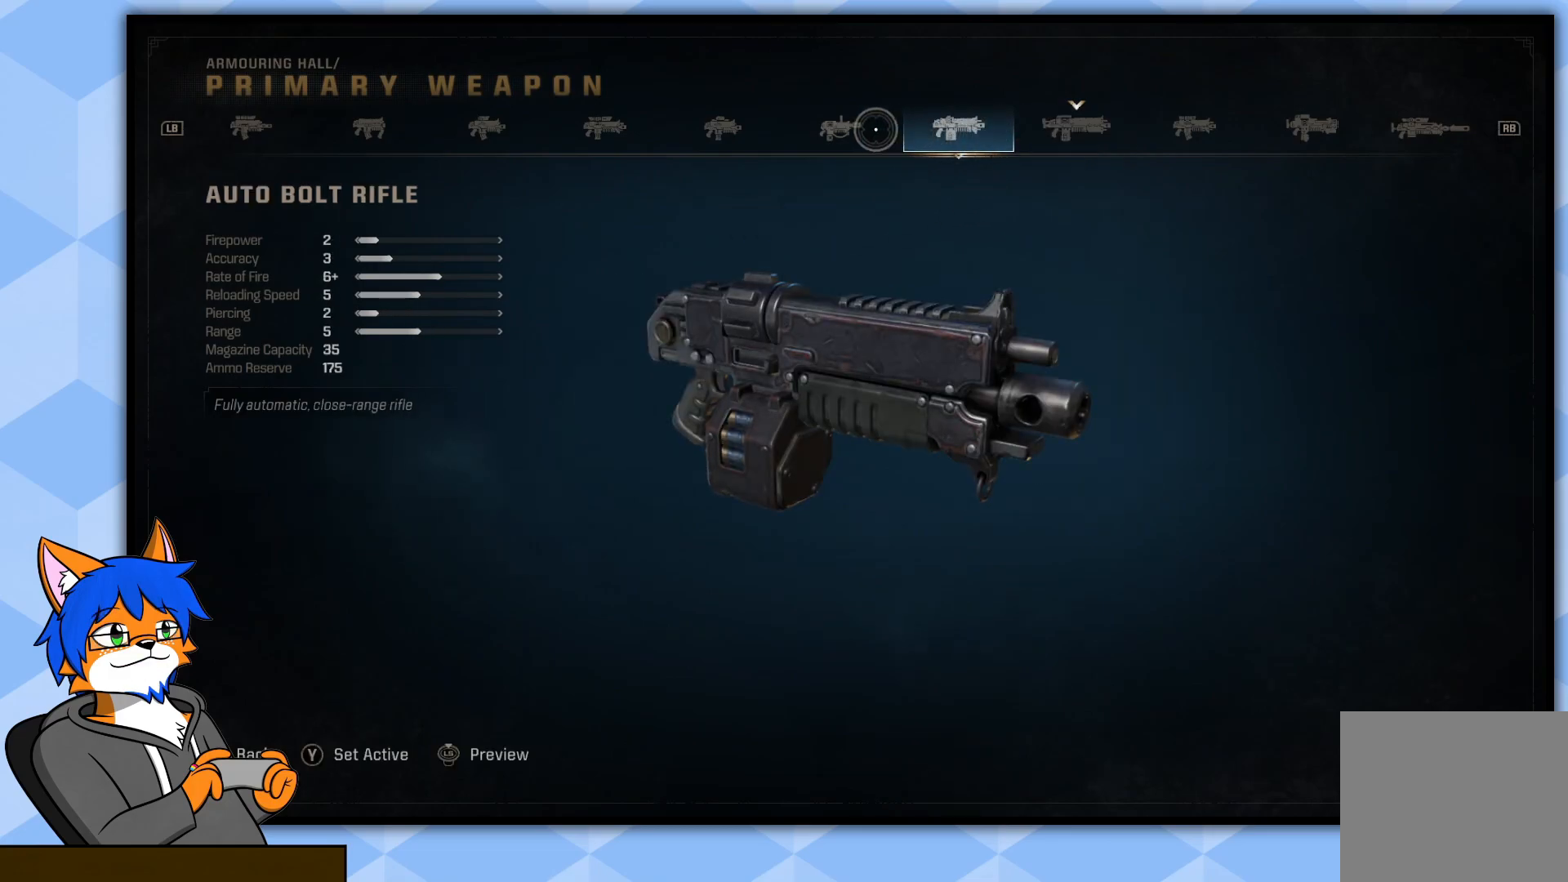
{"buttons": [], "left_stick": "down-left", "right_stick": "center", "events": [[133, "left_stick", "down-left"]]}
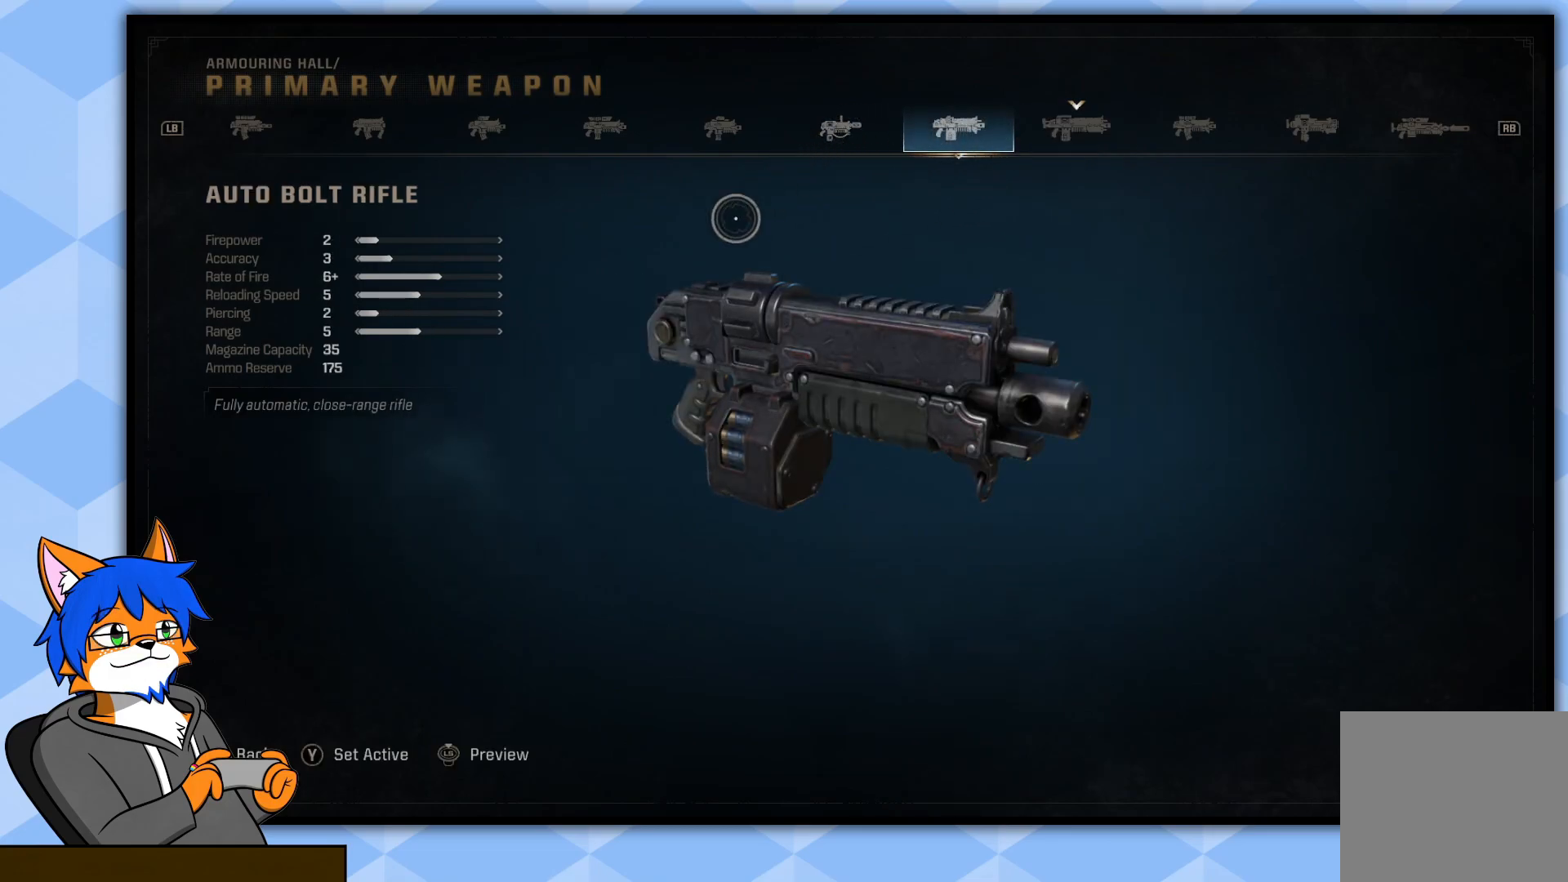
{"buttons": [], "left_stick": "center", "right_stick": "center", "events": [[50, "left_stick", "left"], [250, "left_stick", "center"]]}
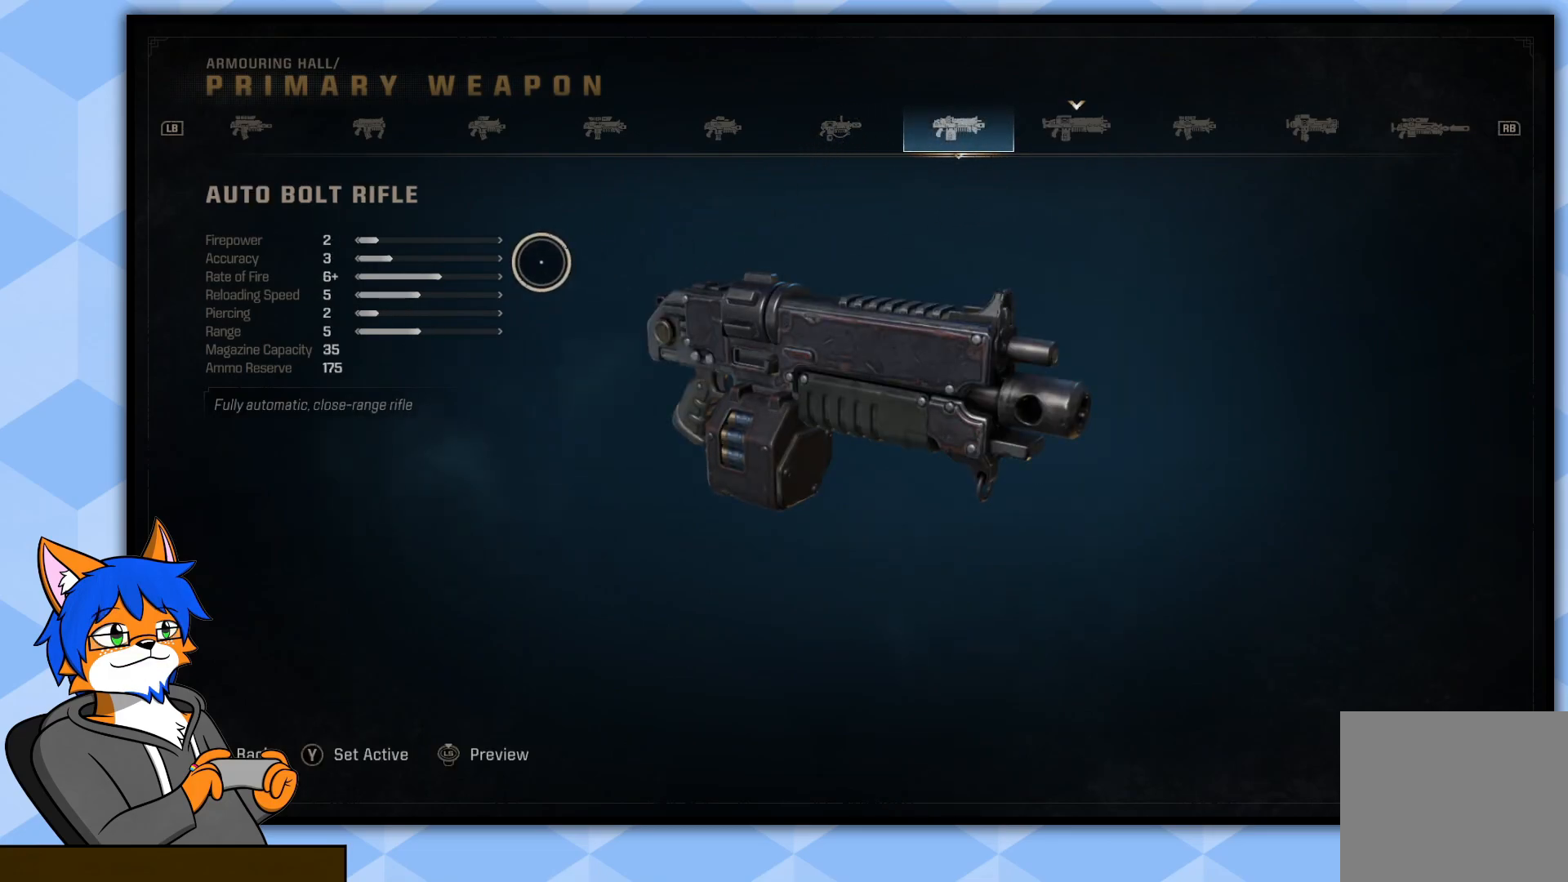
{"buttons": ["CROSS"], "left_stick": "center", "right_stick": "center", "events": [[50, "left_stick", "up-right"], [450, "left_stick", "center"], [500, "CROSS", "down"]]}
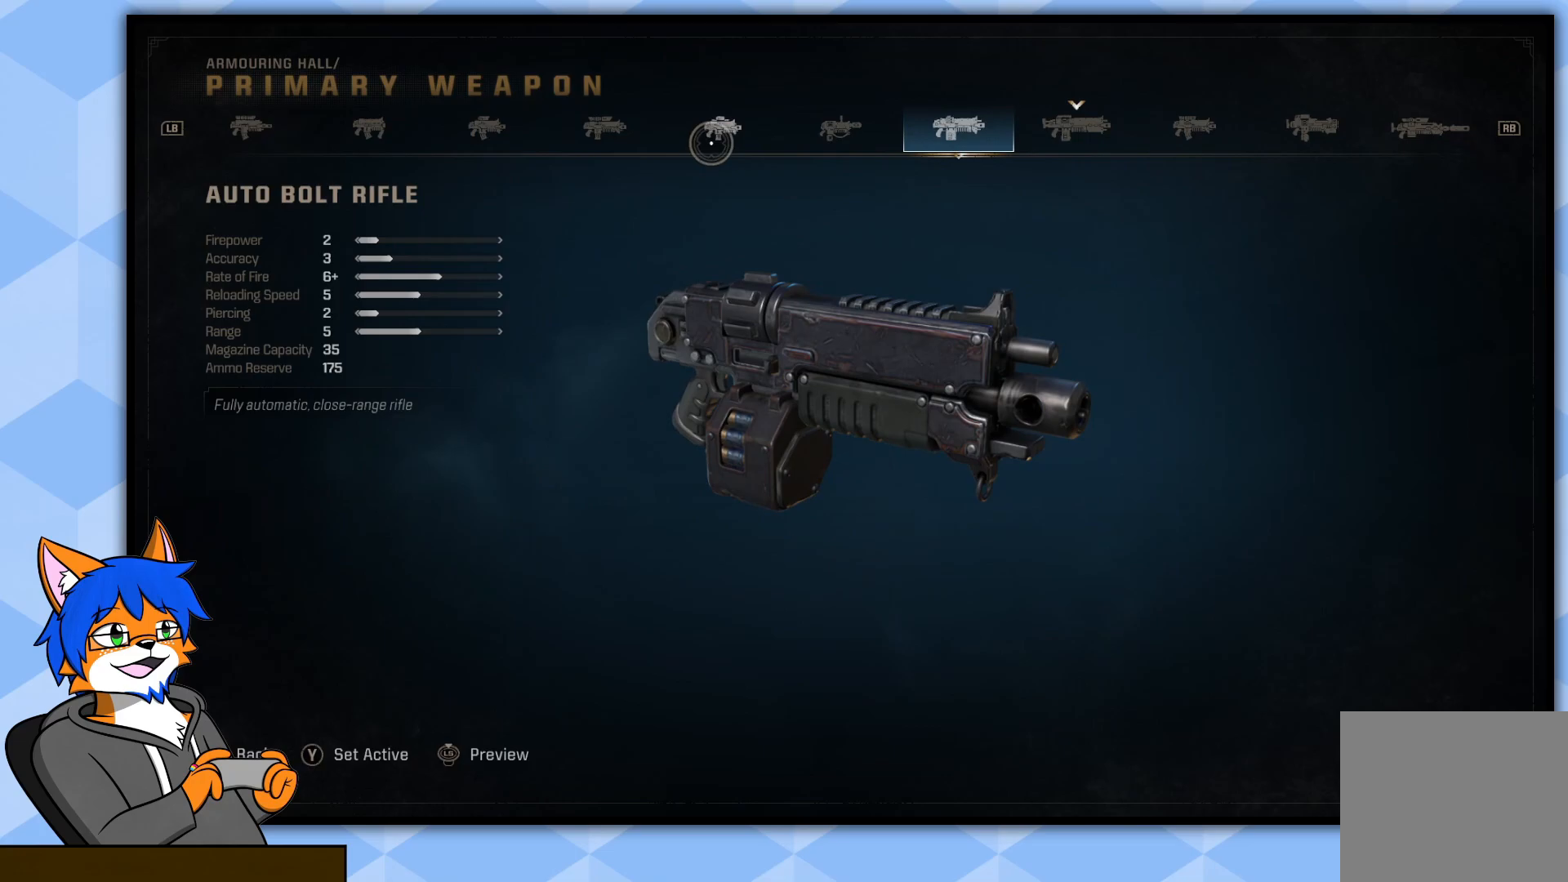
{"buttons": [], "left_stick": "left", "right_stick": "center", "events": [[150, "CROSS", "up"], [333, "left_stick", "left"]]}
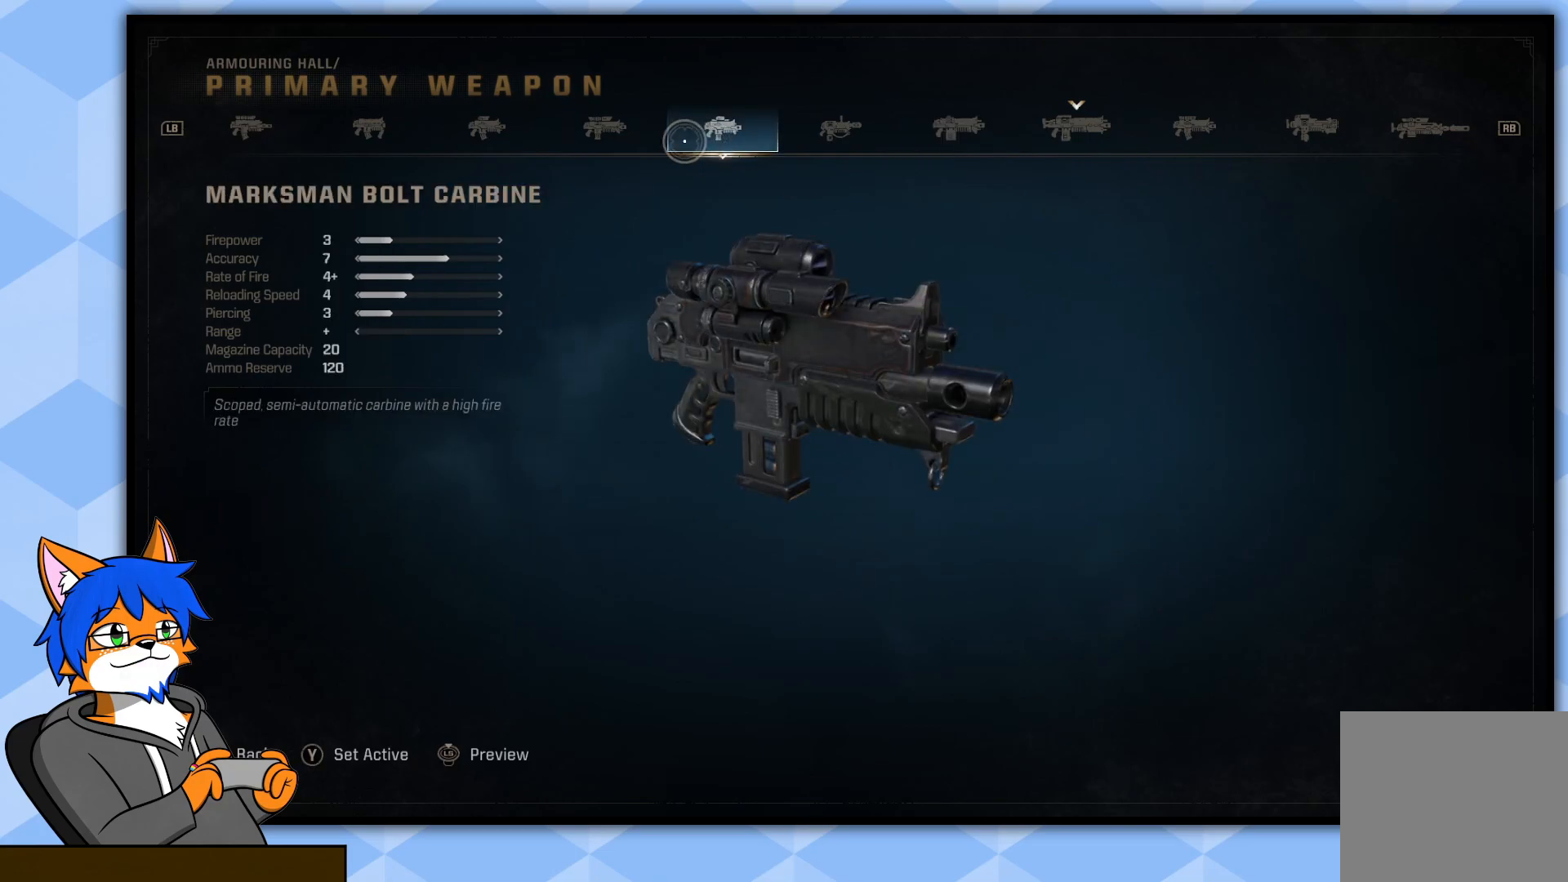
{"buttons": [], "left_stick": "center", "right_stick": "center", "events": [[200, "CROSS", "down"], [250, "left_stick", "center"], [383, "CROSS", "up"]]}
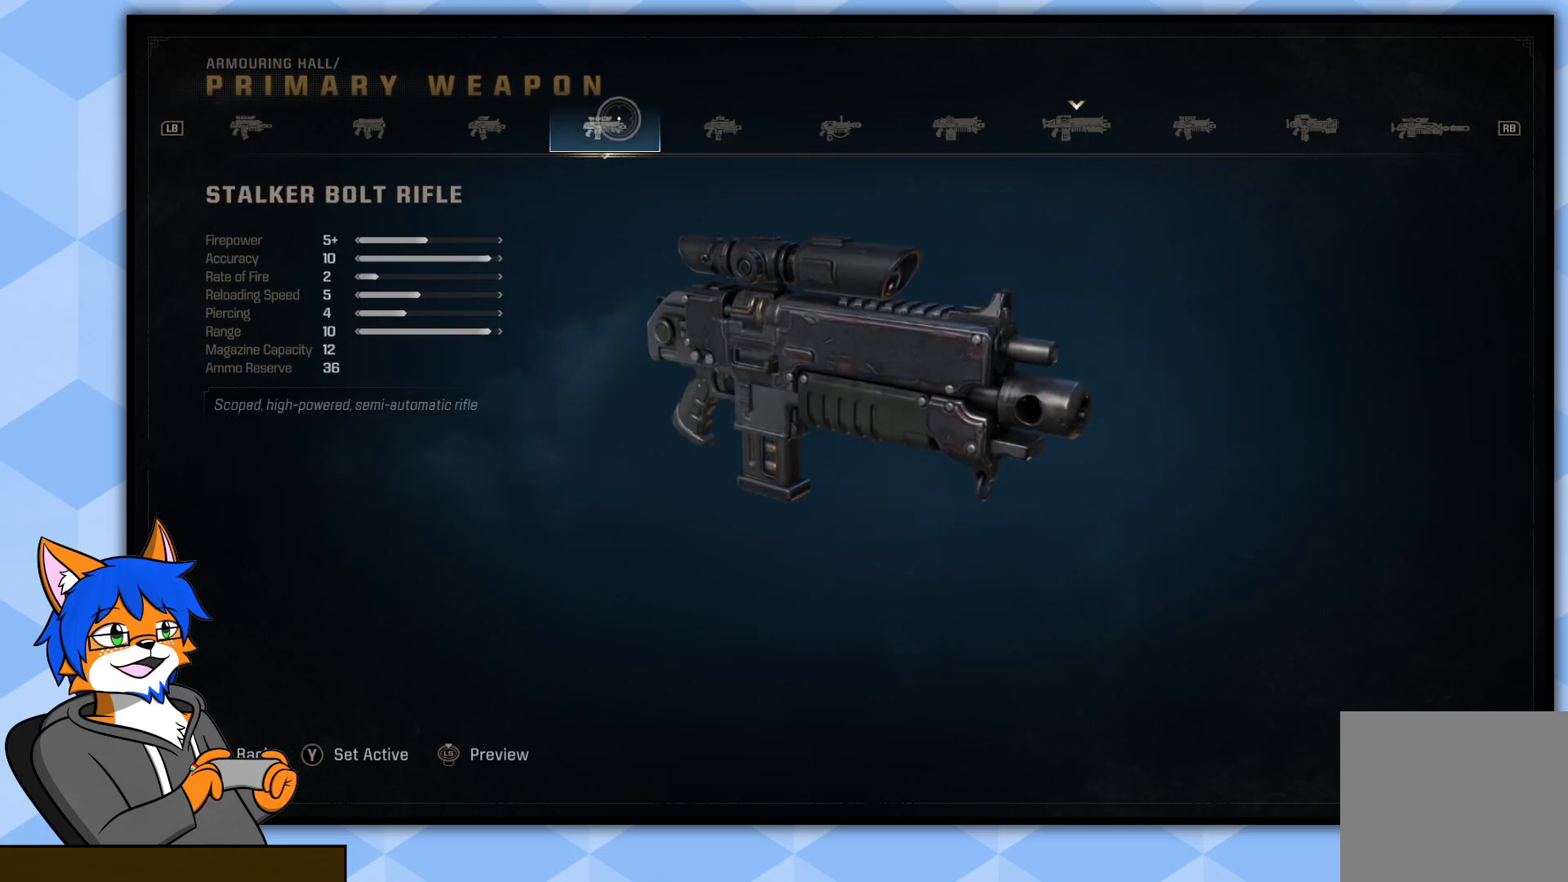
{"buttons": [], "left_stick": "left", "right_stick": "center", "events": [[200, "left_stick", "left"]]}
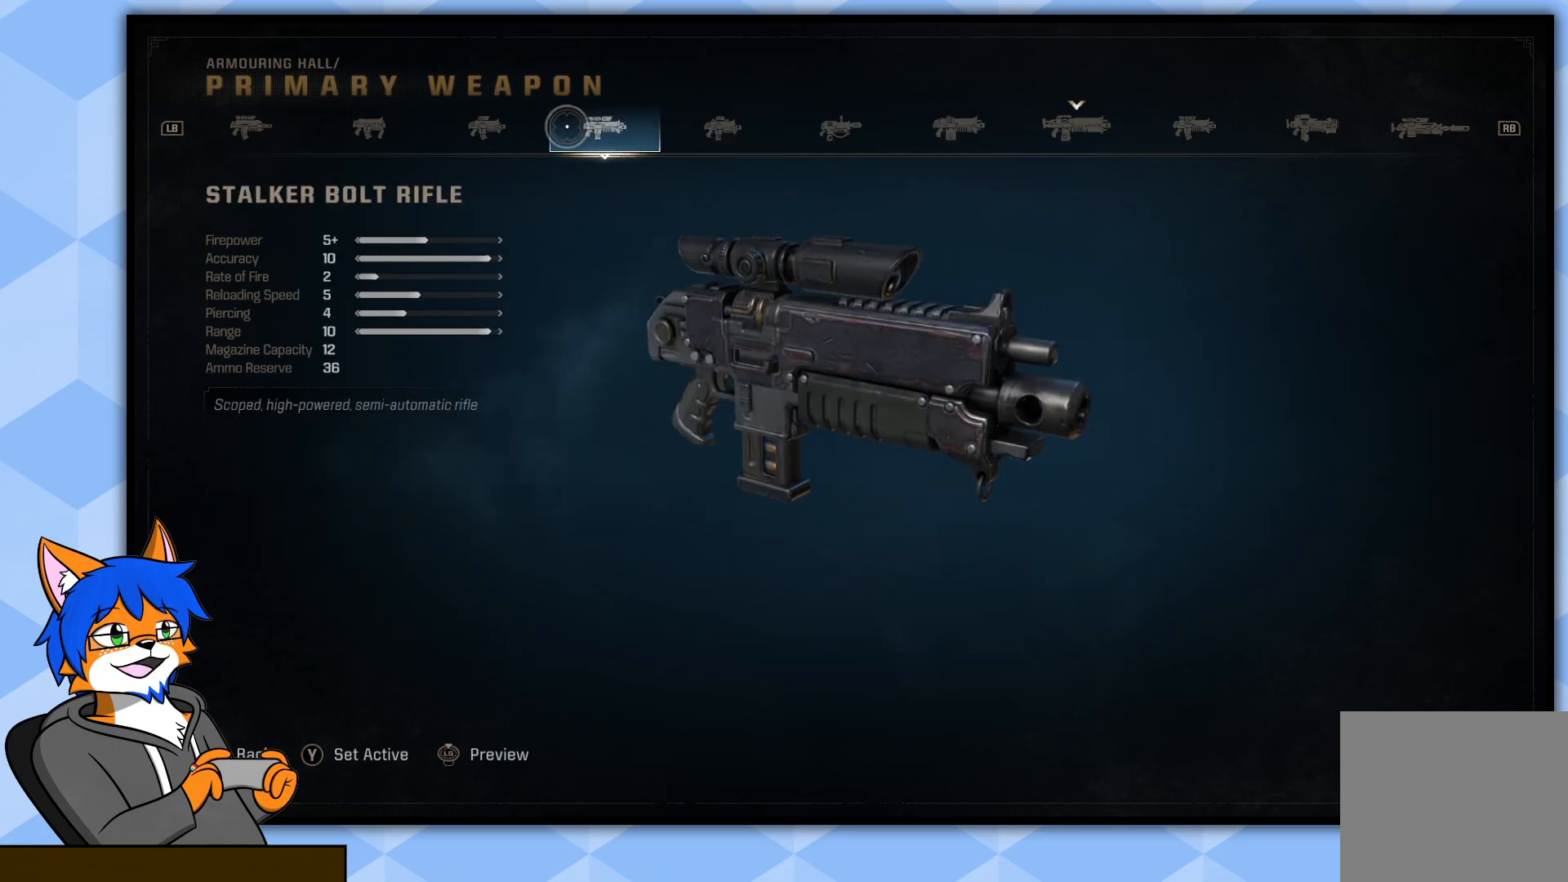
{"buttons": [], "left_stick": "center", "right_stick": "center", "events": [[250, "CROSS", "down"], [350, "left_stick", "center"], [400, "CROSS", "up"]]}
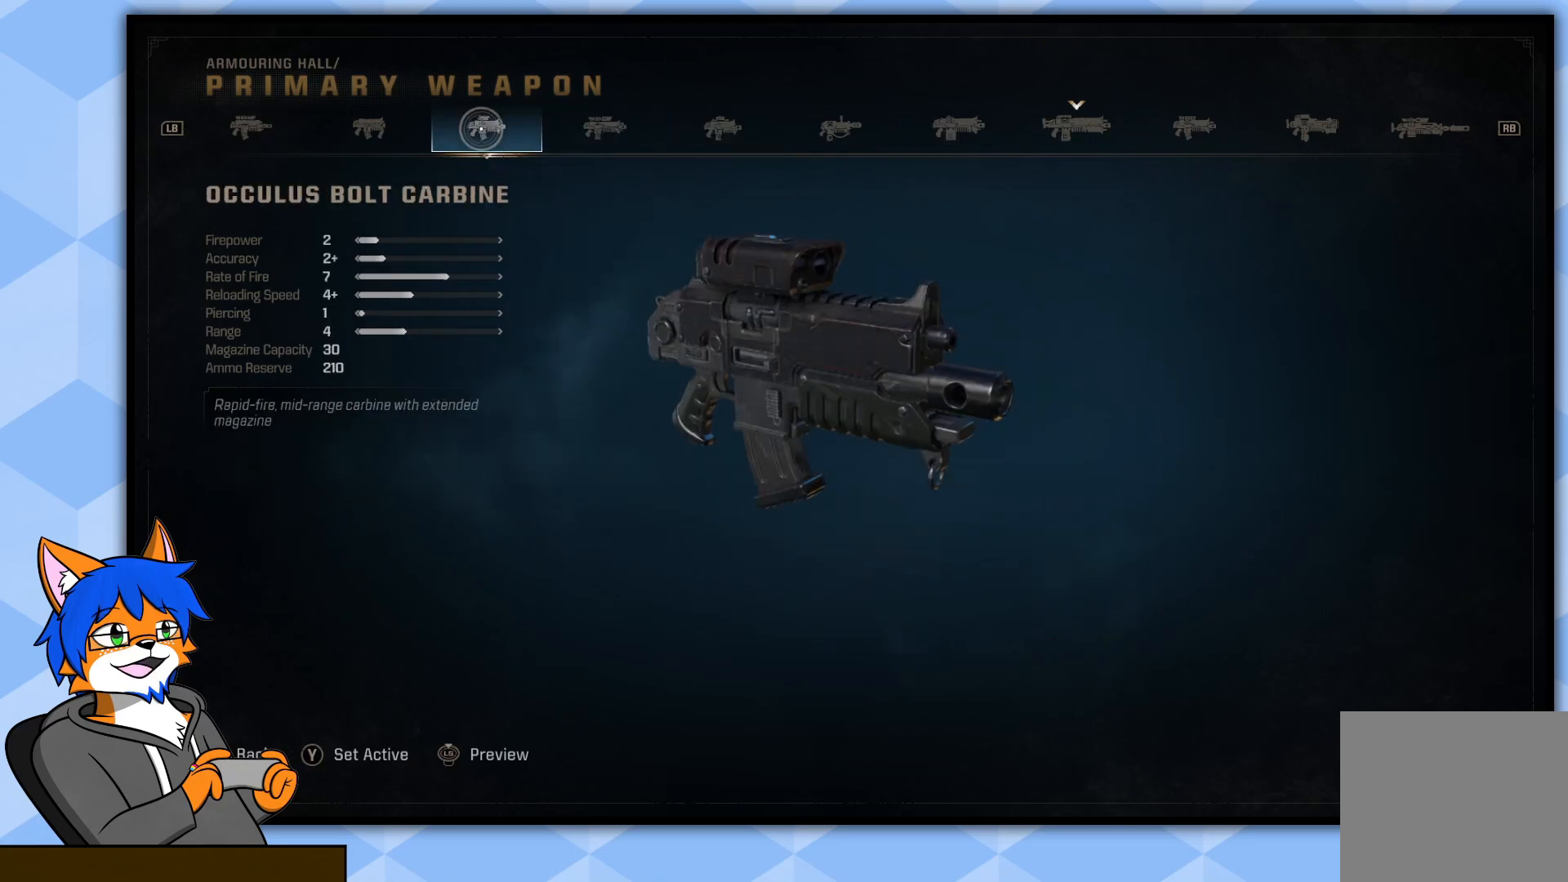
{"buttons": [], "left_stick": "center", "right_stick": "center", "events": []}
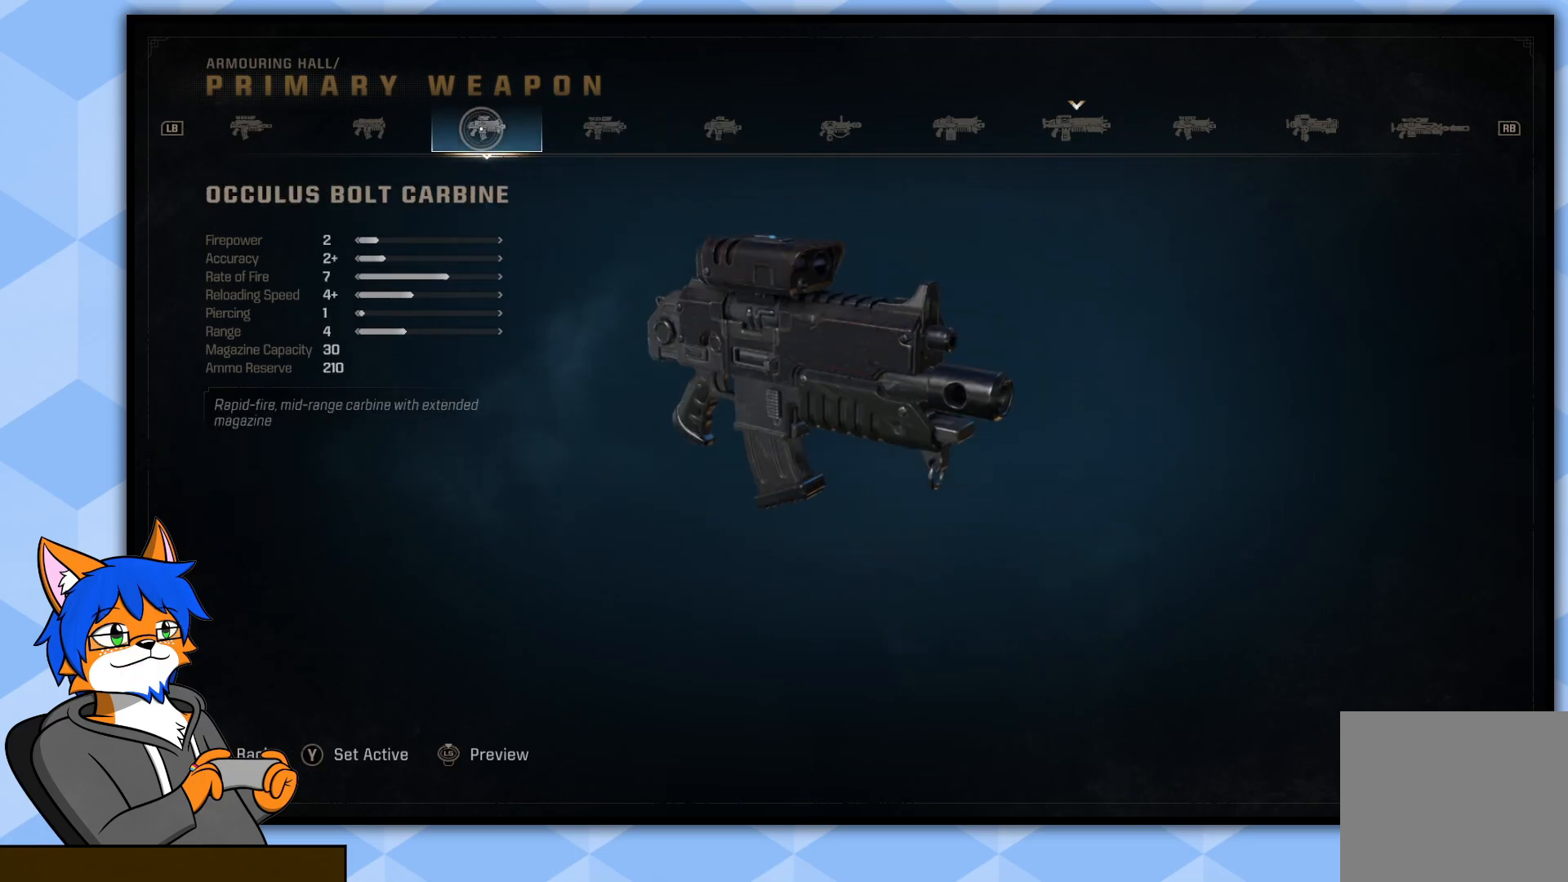
{"buttons": [], "left_stick": "left", "right_stick": "center", "events": [[250, "left_stick", "left"]]}
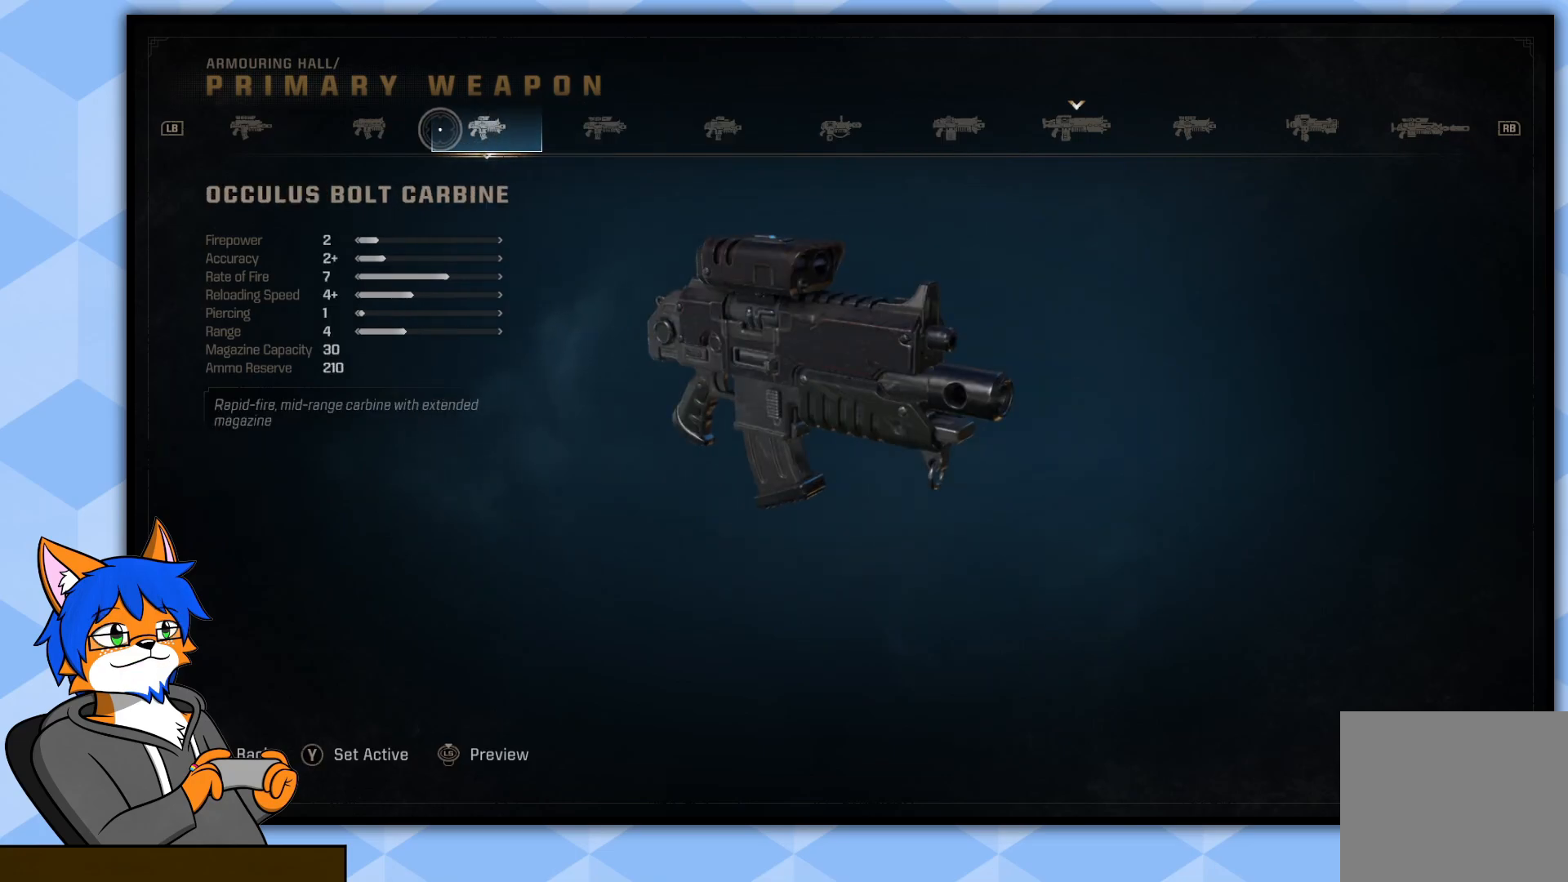
{"buttons": [], "left_stick": "left", "right_stick": "center", "events": [[283, "CROSS", "down"], [383, "left_stick", "center"], [400, "CROSS", "up"], [500, "left_stick", "left"]]}
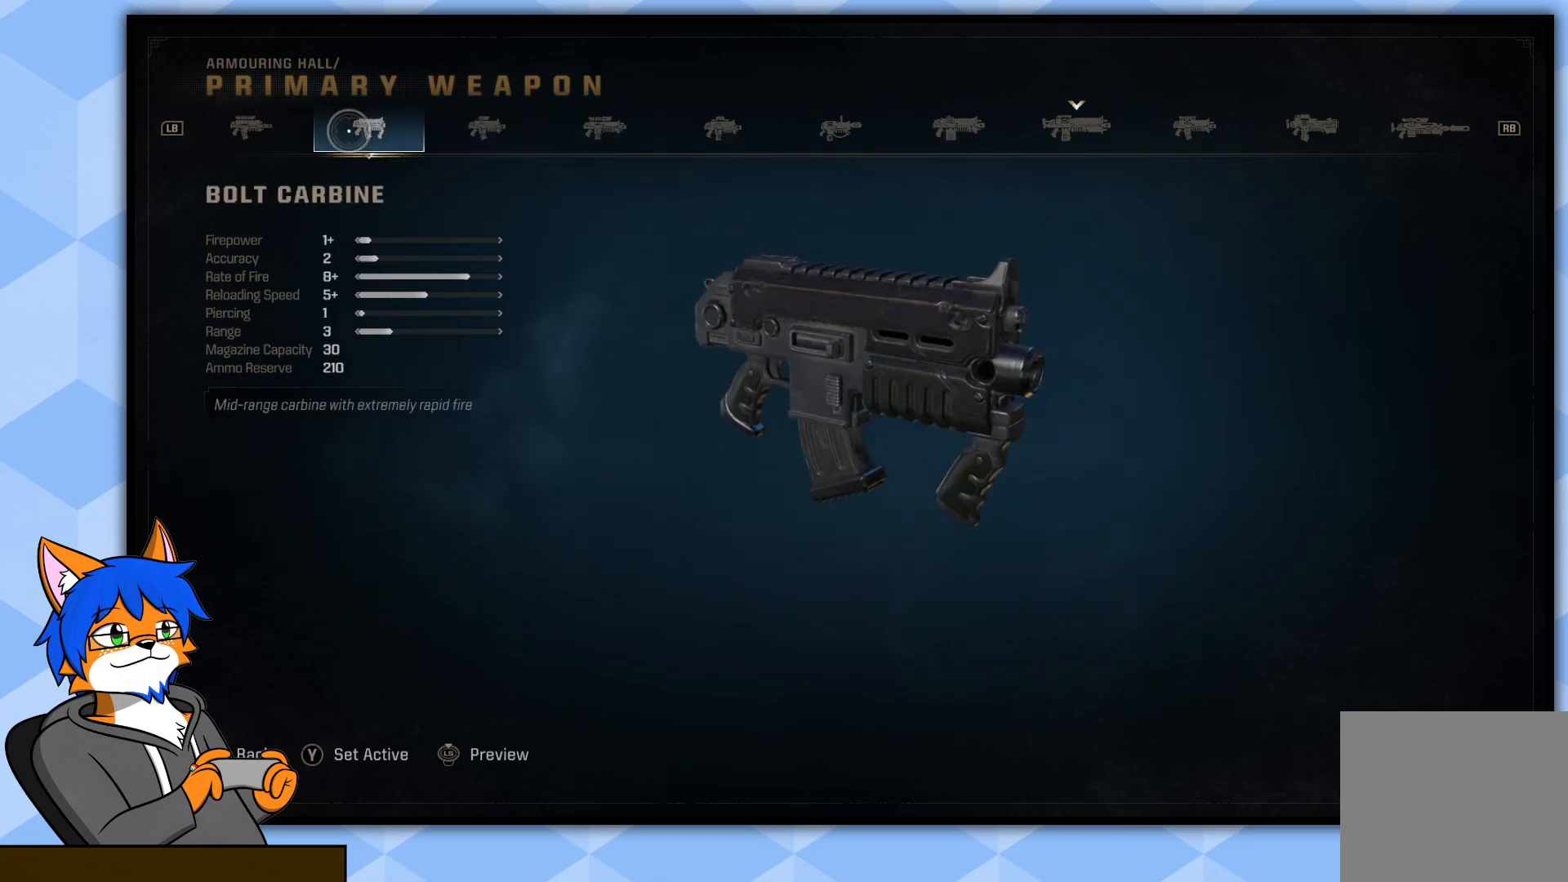
{"buttons": ["CROSS"], "left_stick": "center", "right_stick": "center", "events": [[350, "CROSS", "down"], [450, "left_stick", "center"]]}
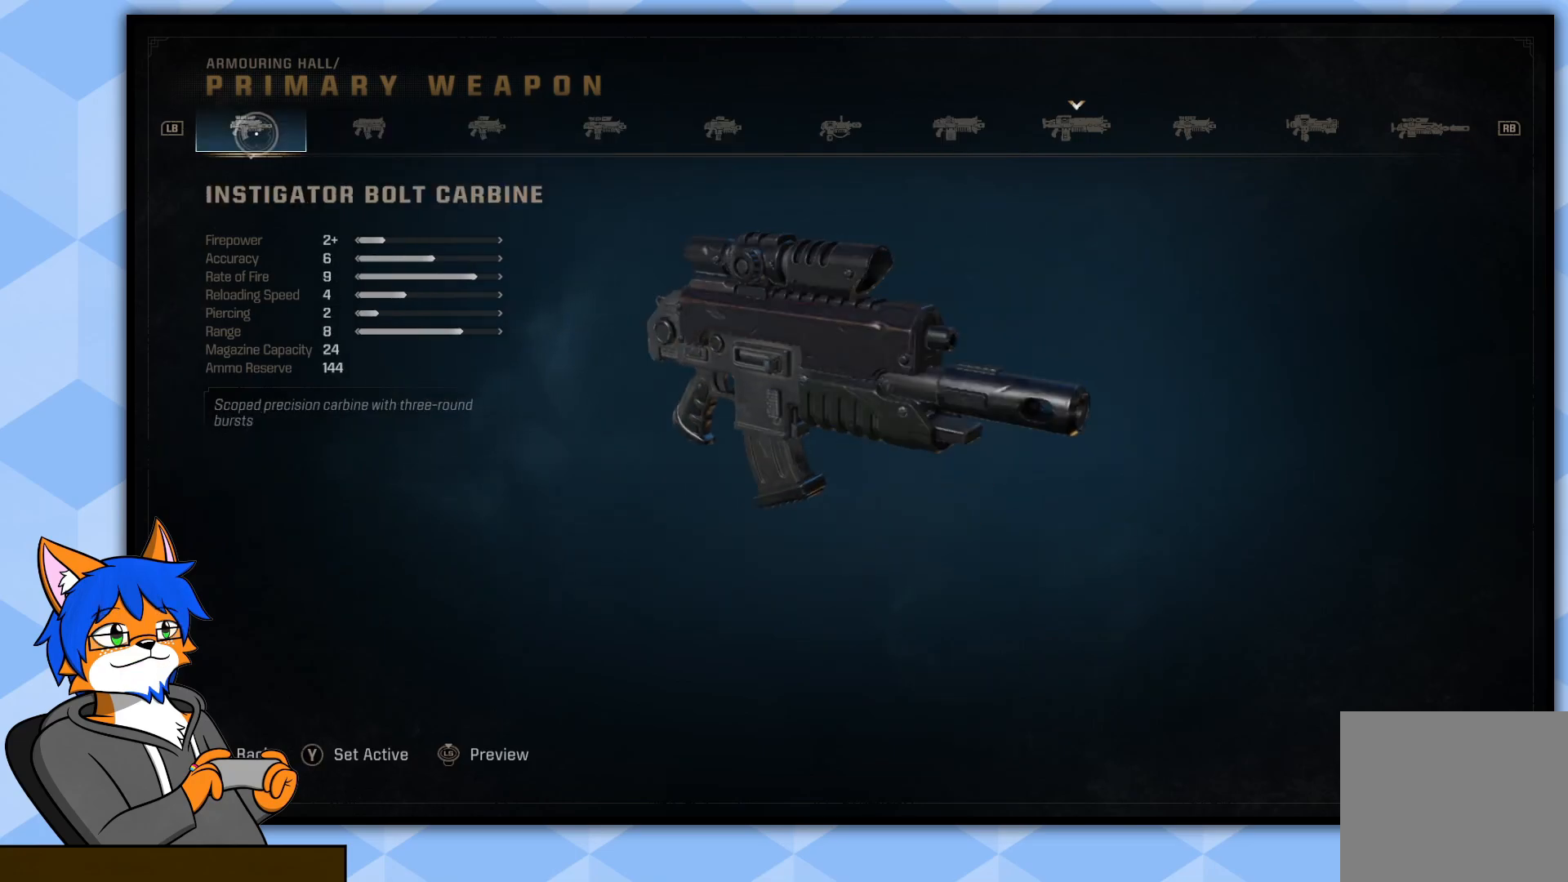
{"buttons": [], "left_stick": "center", "right_stick": "center", "events": [[33, "CROSS", "up"], [150, "left_stick", "right"], [450, "left_stick", "center"]]}
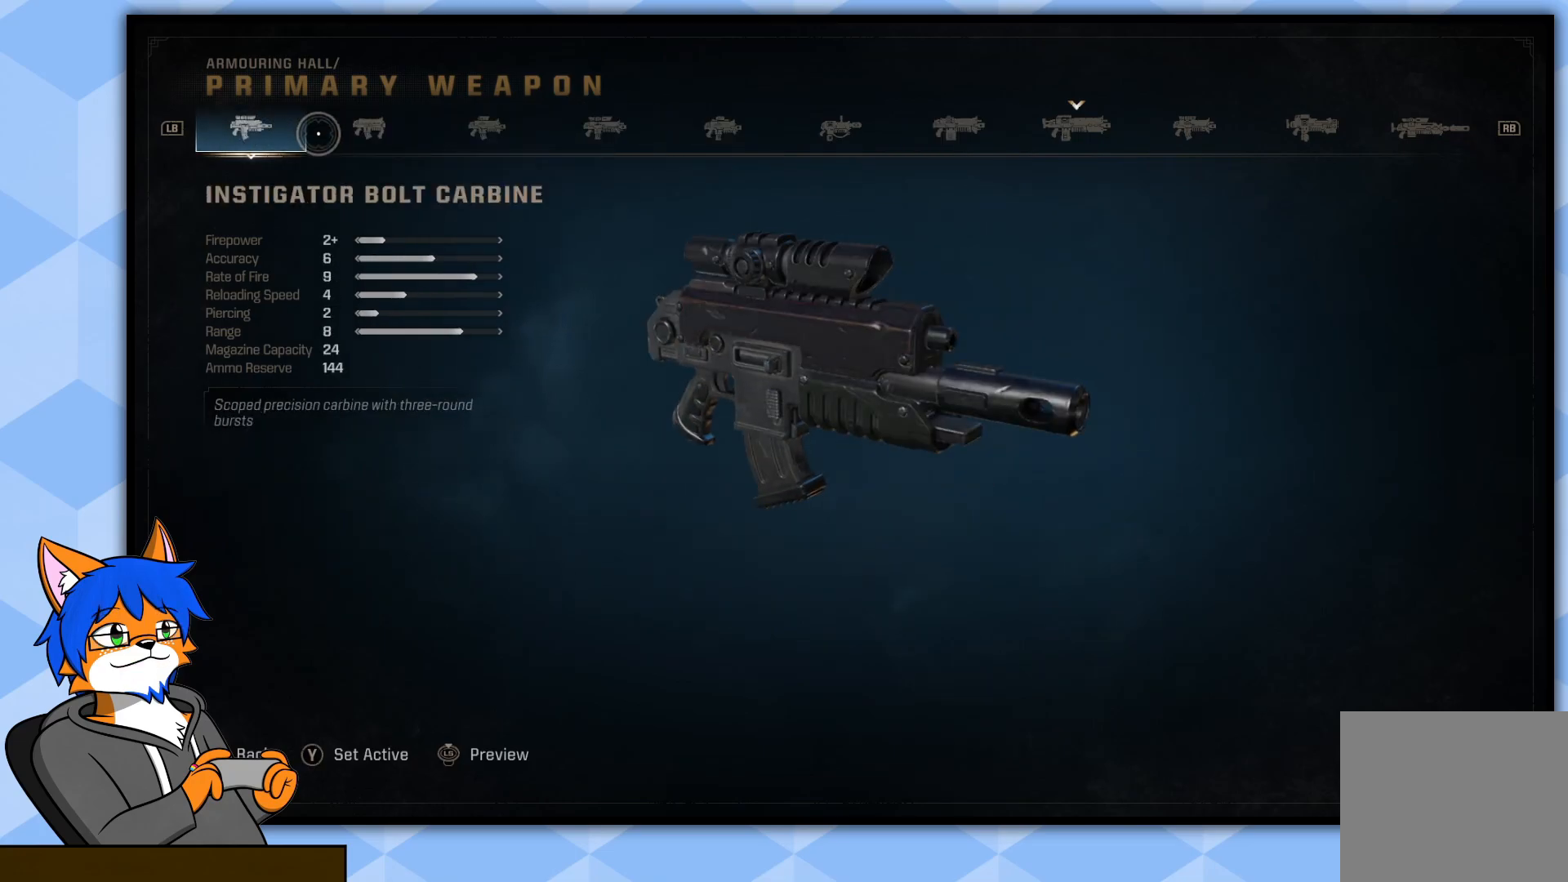
{"buttons": [], "left_stick": "center", "right_stick": "center", "events": []}
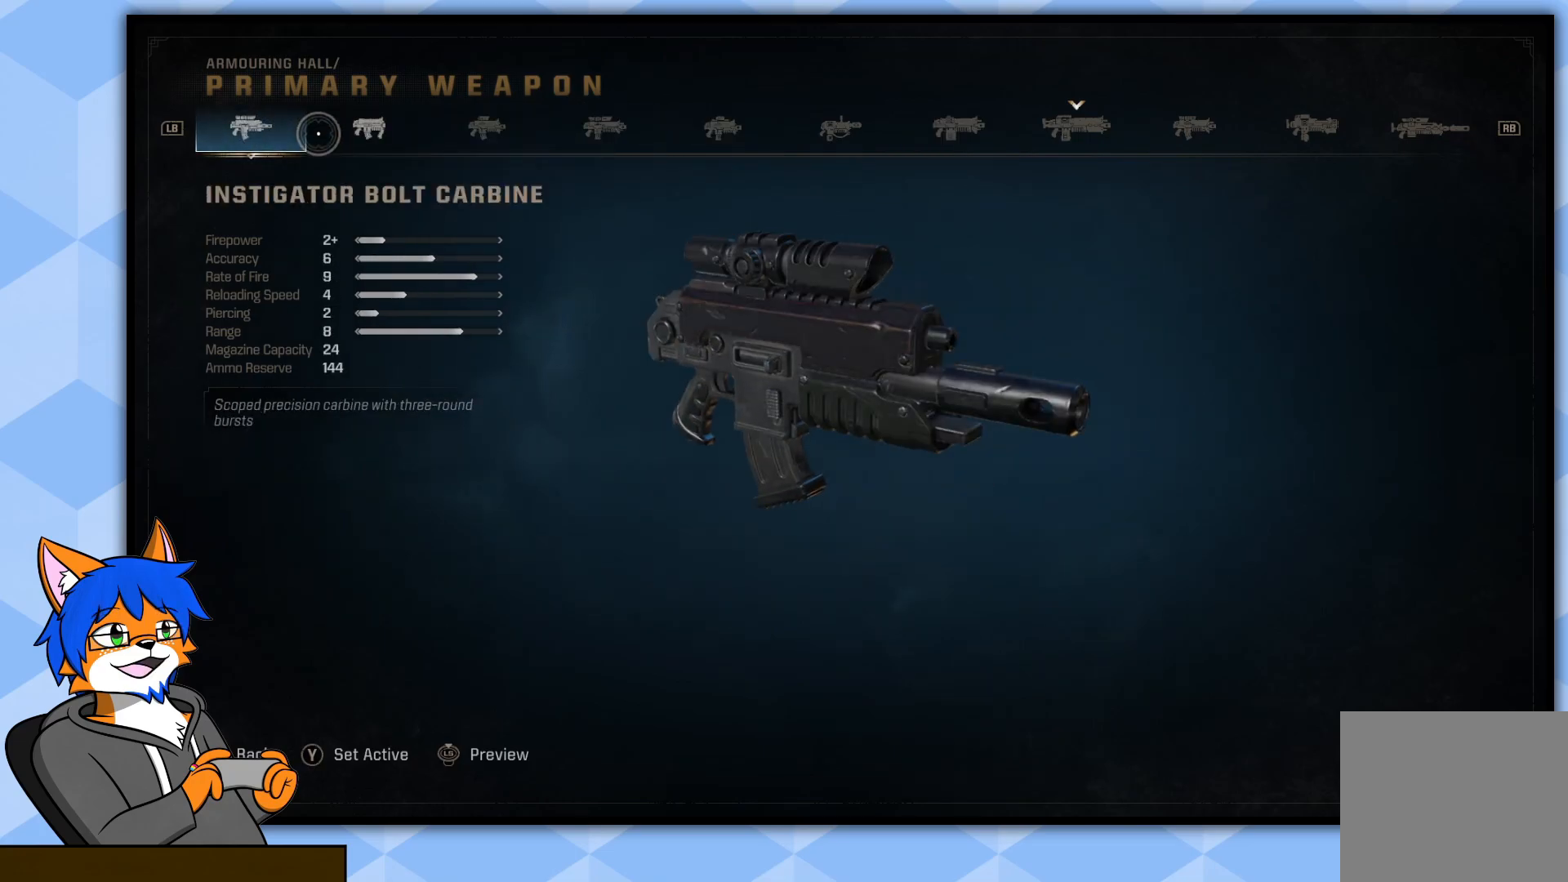
{"buttons": [], "left_stick": "center", "right_stick": "center", "events": [[100, "left_stick", "down"], [150, "left_stick", "down-right"], [500, "left_stick", "center"]]}
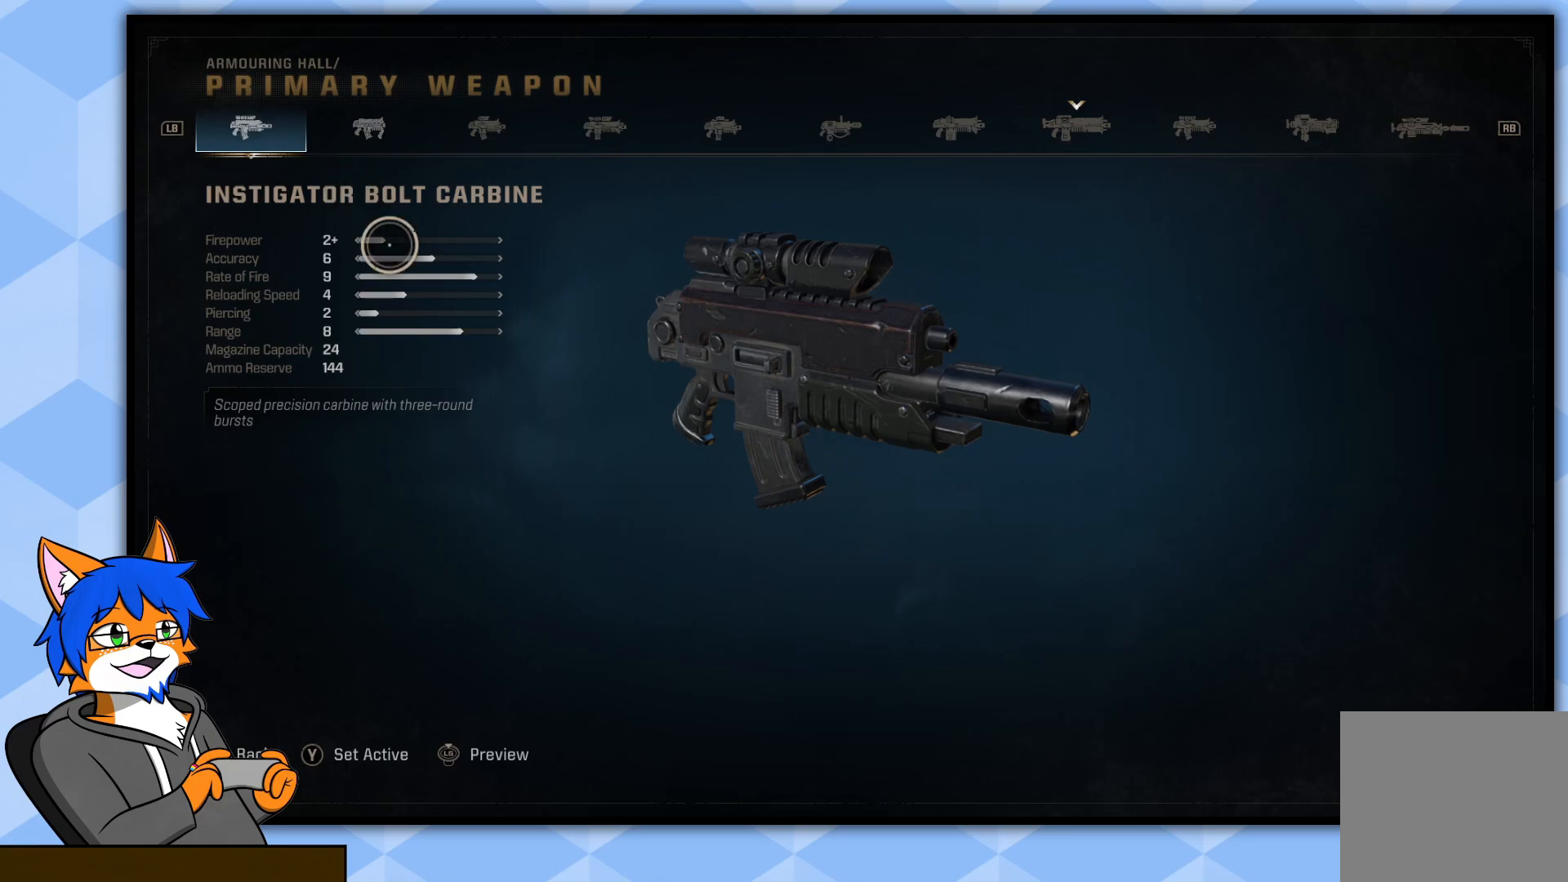
{"buttons": [], "left_stick": "center", "right_stick": "center", "events": []}
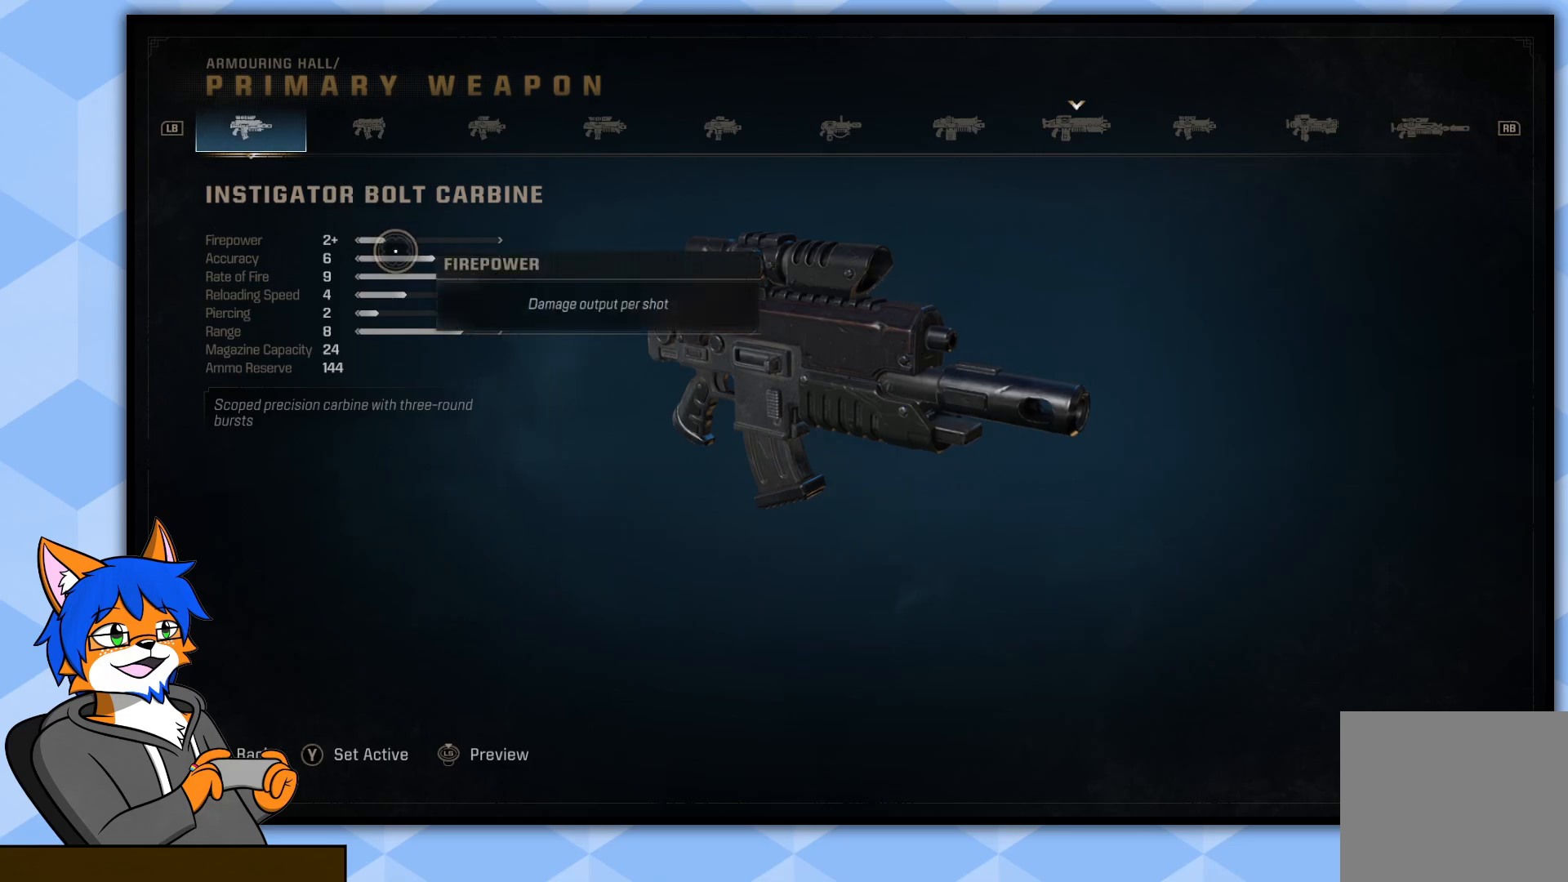
{"buttons": [], "left_stick": "right", "right_stick": "center", "events": [[450, "left_stick", "right"]]}
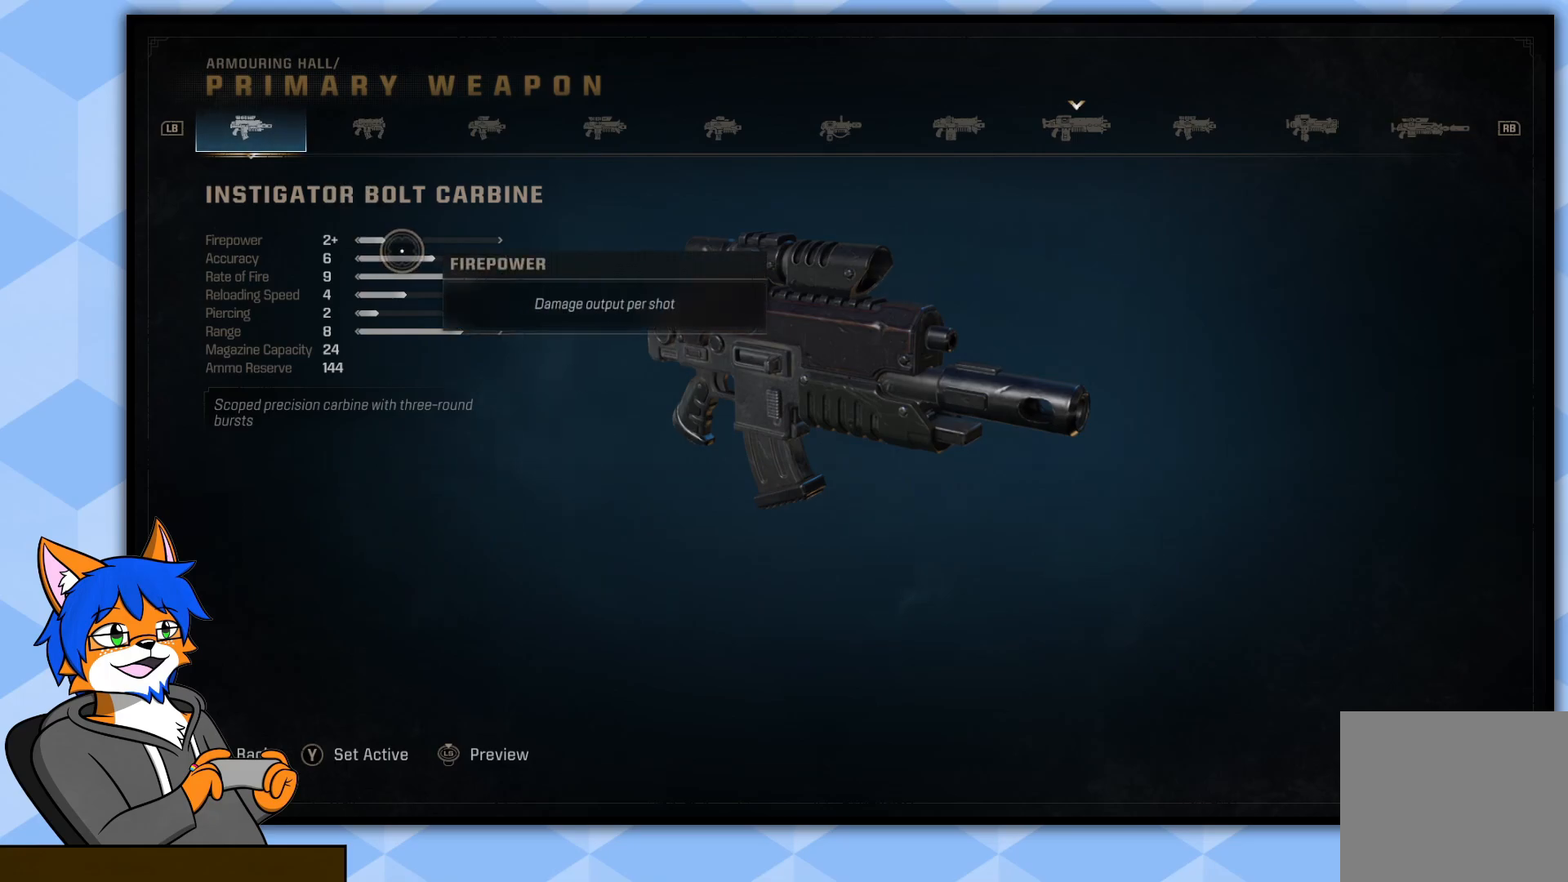
{"buttons": [], "left_stick": "right", "right_stick": "center", "events": []}
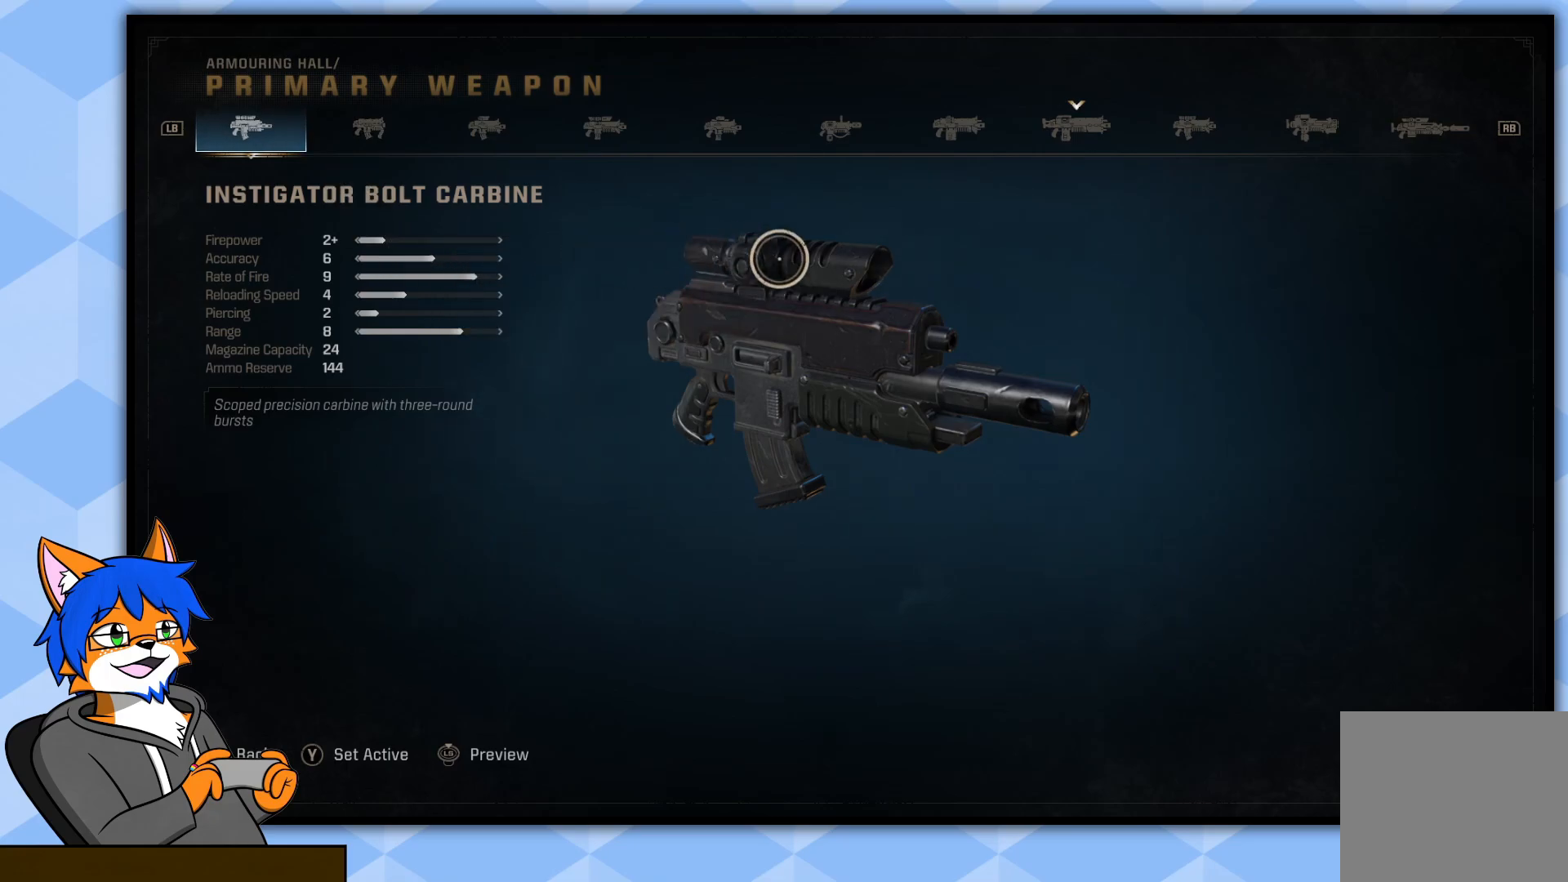
{"buttons": [], "left_stick": "up-right", "right_stick": "center", "events": [[350, "left_stick", "up-right"]]}
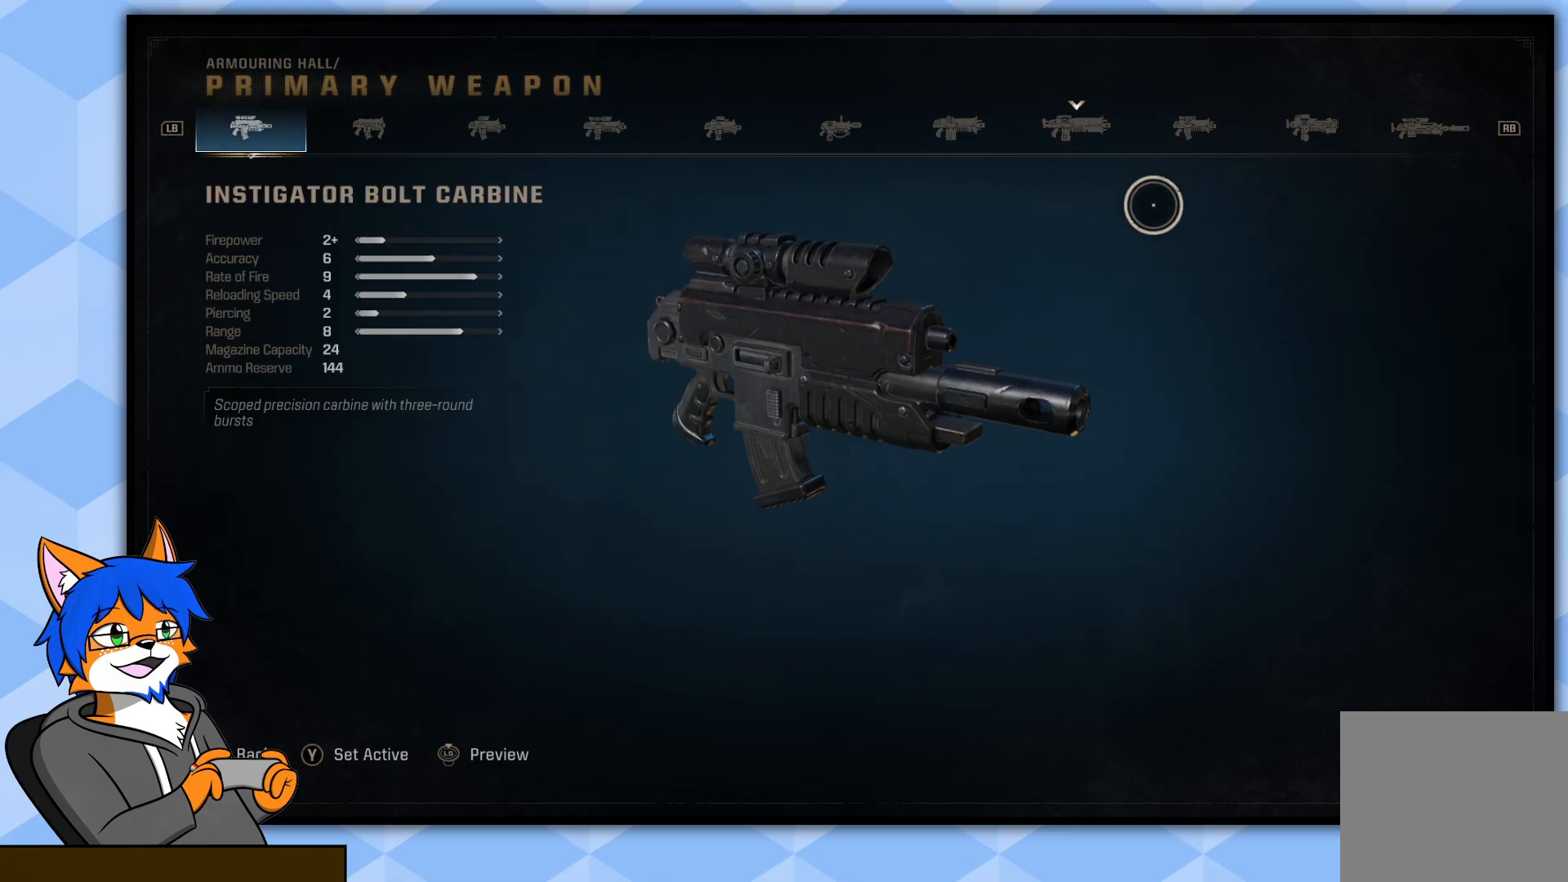
{"buttons": [], "left_stick": "left", "right_stick": "center", "events": [[50, "left_stick", "center"], [433, "left_stick", "left"]]}
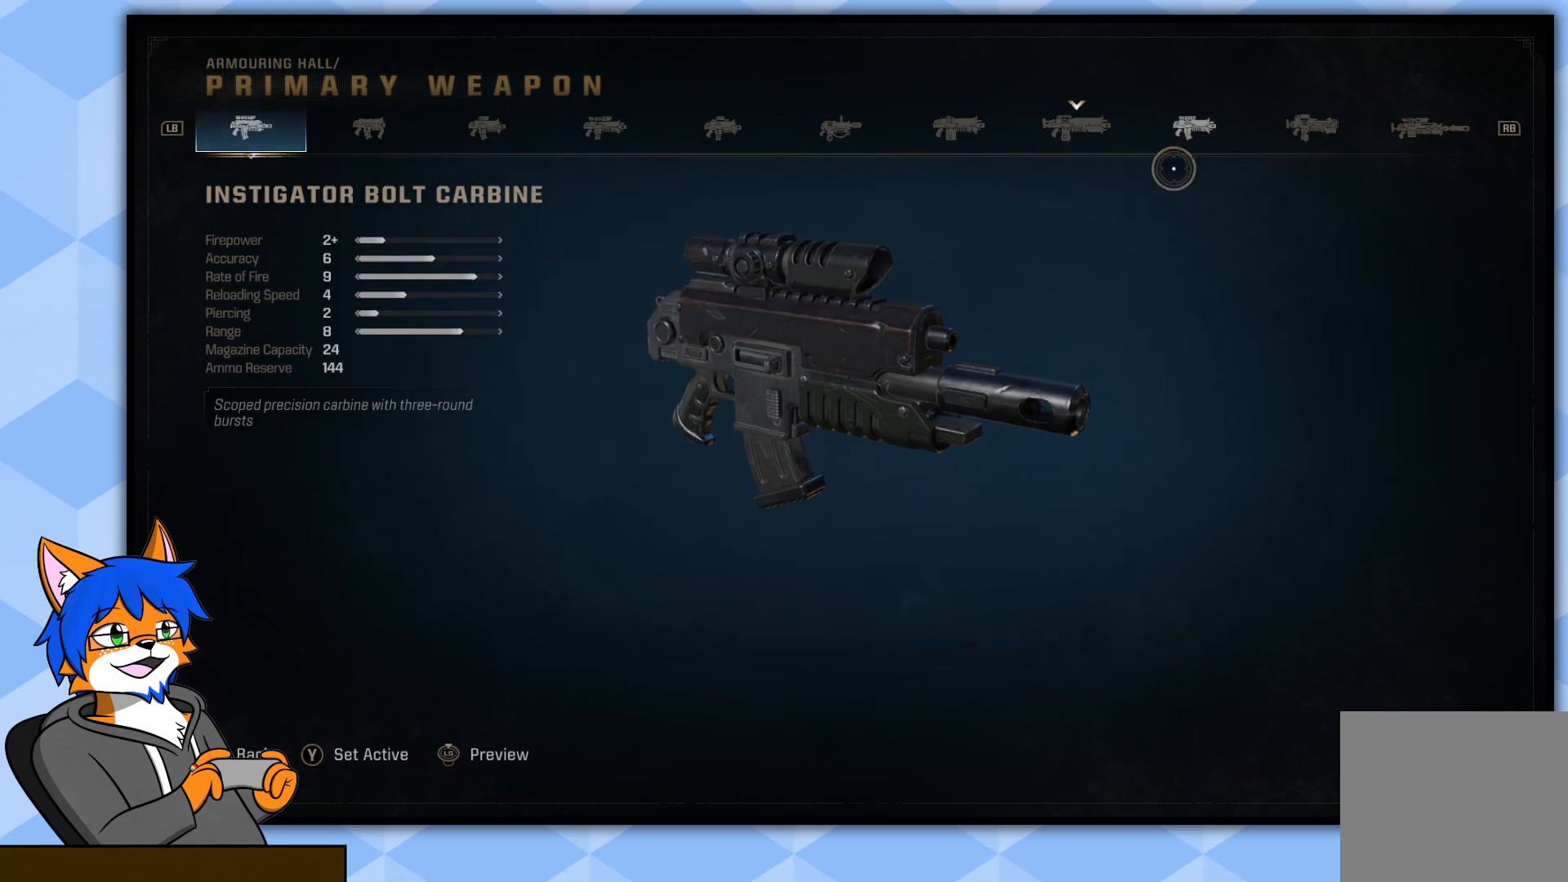
{"buttons": ["CROSS"], "left_stick": "center", "right_stick": "center", "events": [[100, "left_stick", "center"], [233, "left_stick", "up-right"], [450, "left_stick", "center"], [500, "CROSS", "down"]]}
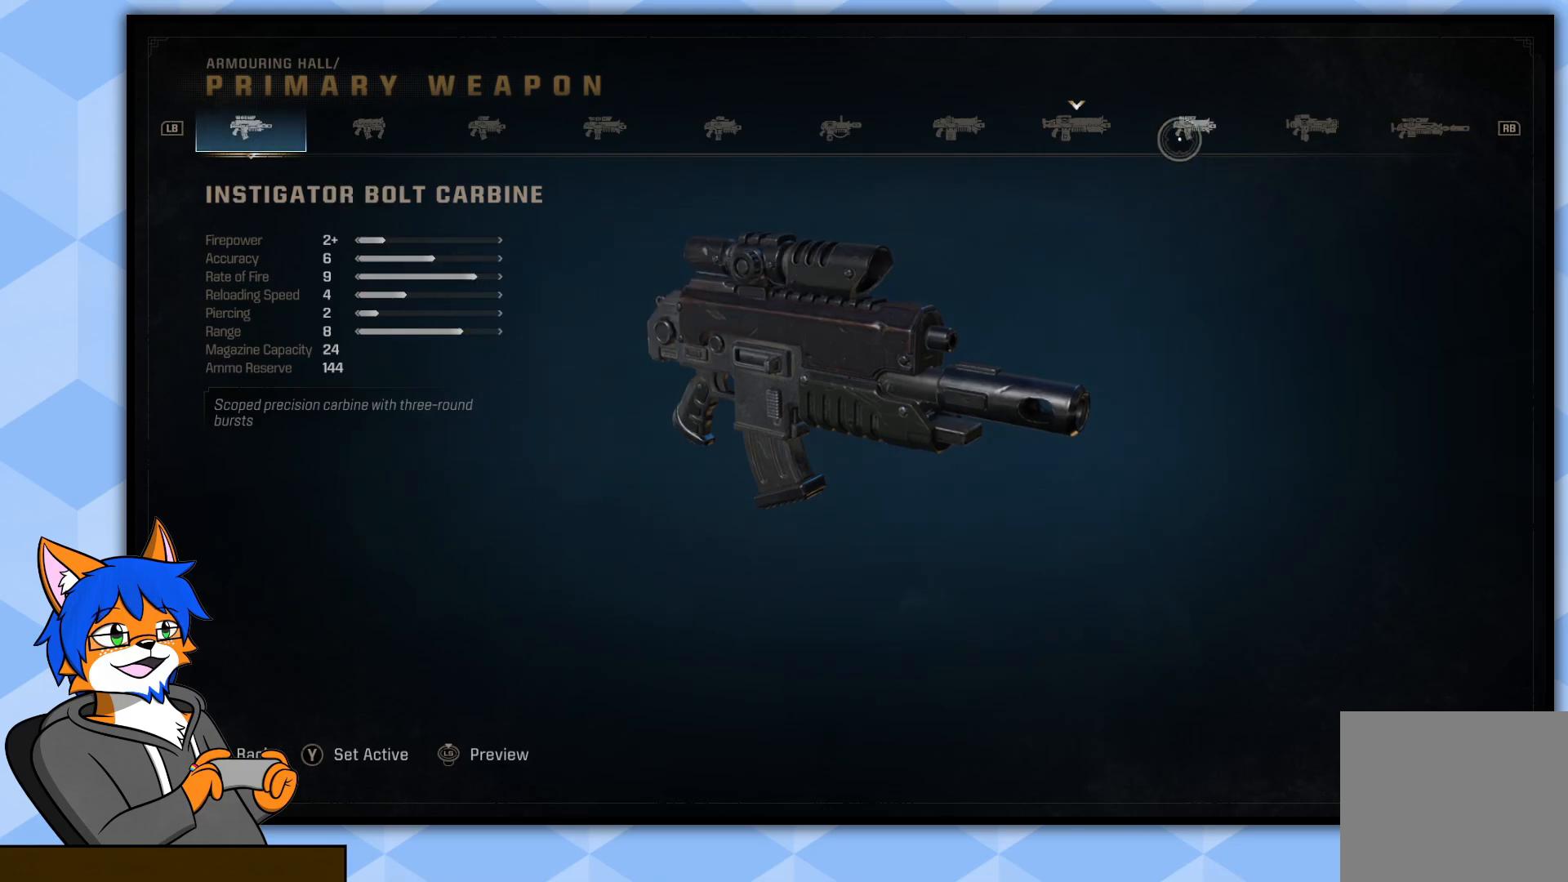
{"buttons": [], "left_stick": "left", "right_stick": "center", "events": [[150, "CROSS", "up"], [200, "left_stick", "left"]]}
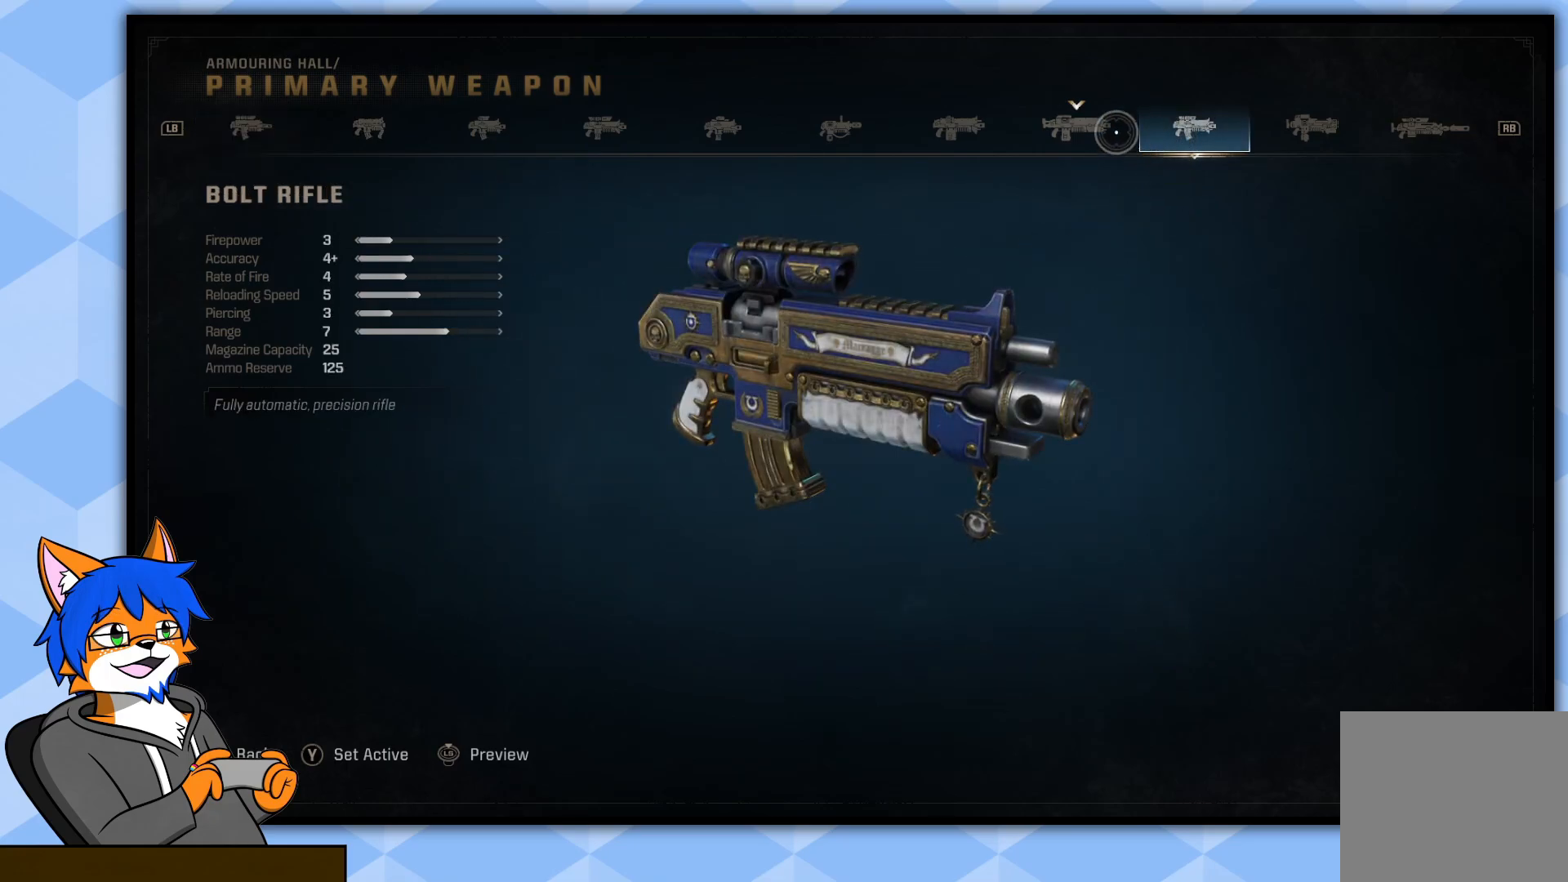
{"buttons": [], "left_stick": "center", "right_stick": "center", "events": [[100, "CROSS", "down"], [150, "left_stick", "center"], [250, "CROSS", "up"]]}
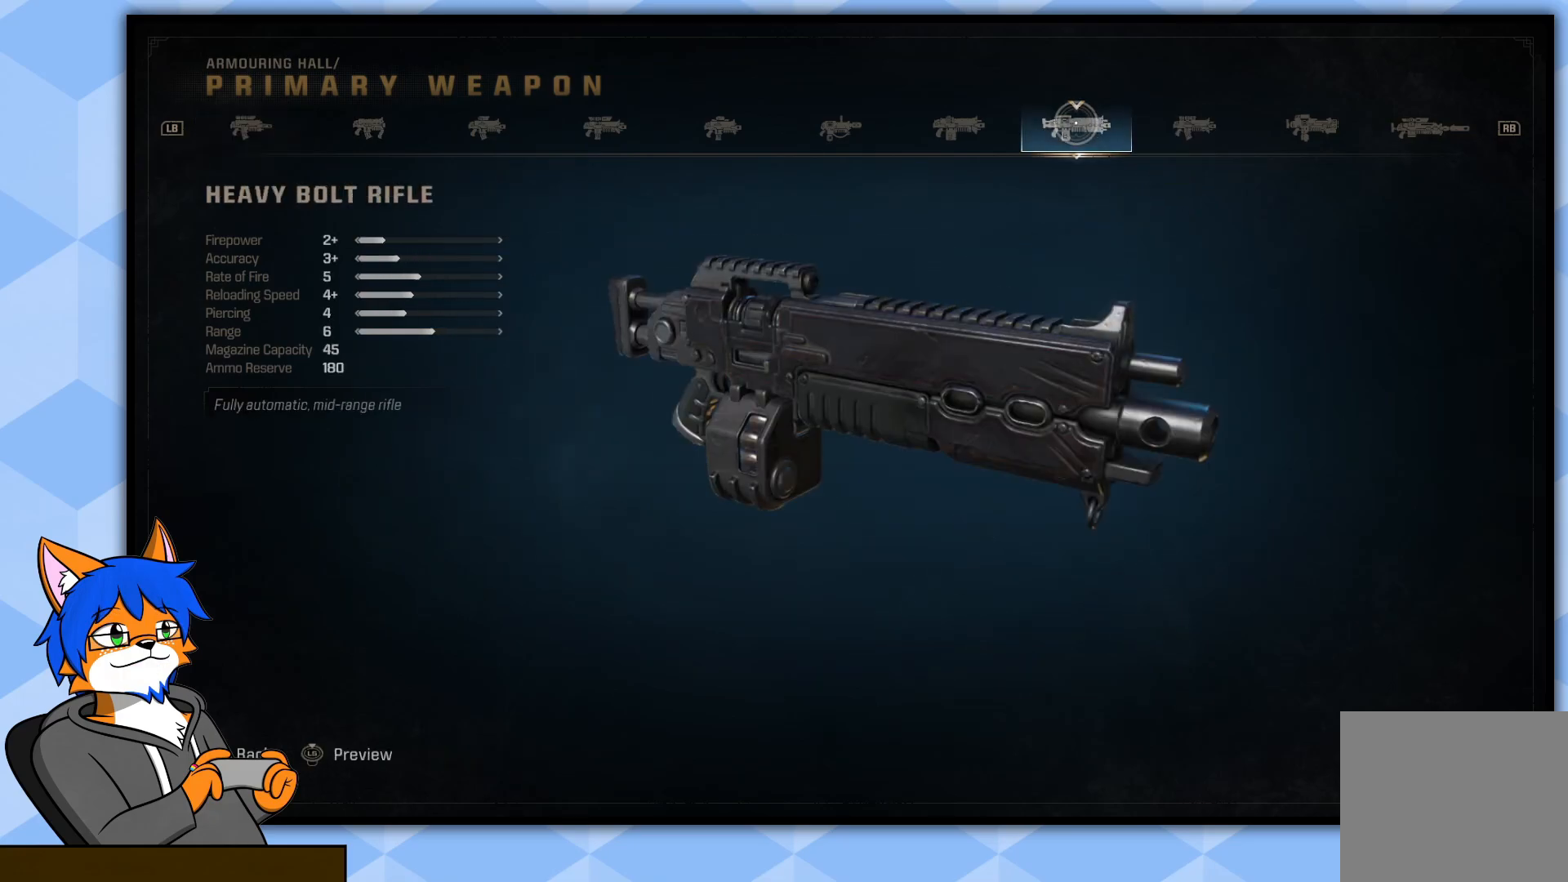
{"buttons": [], "left_stick": "center", "right_stick": "center", "events": []}
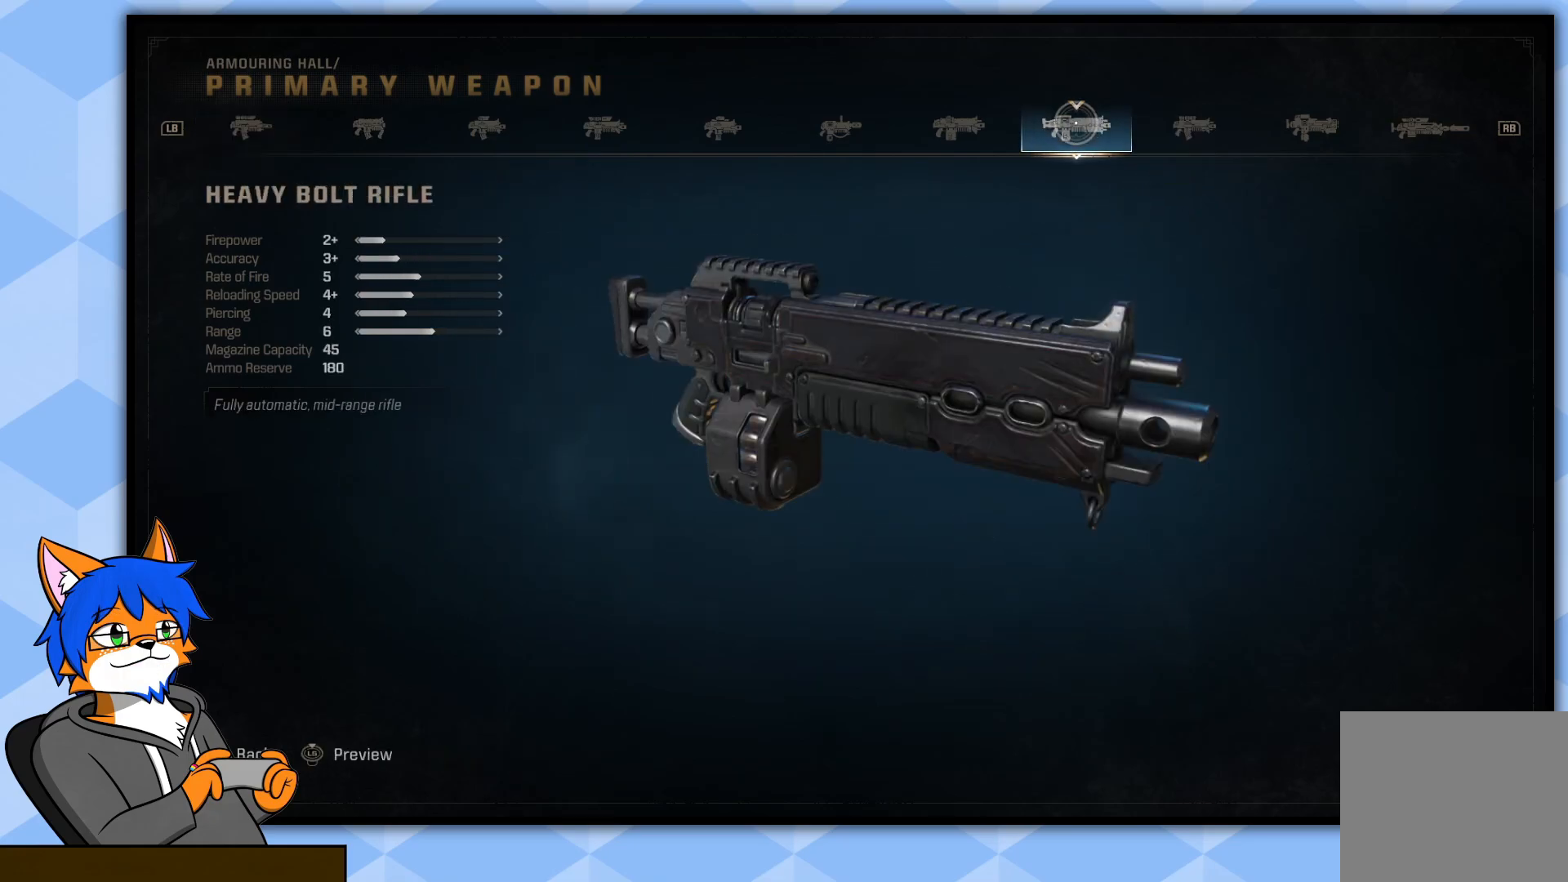
{"buttons": [], "left_stick": "center", "right_stick": "center", "events": []}
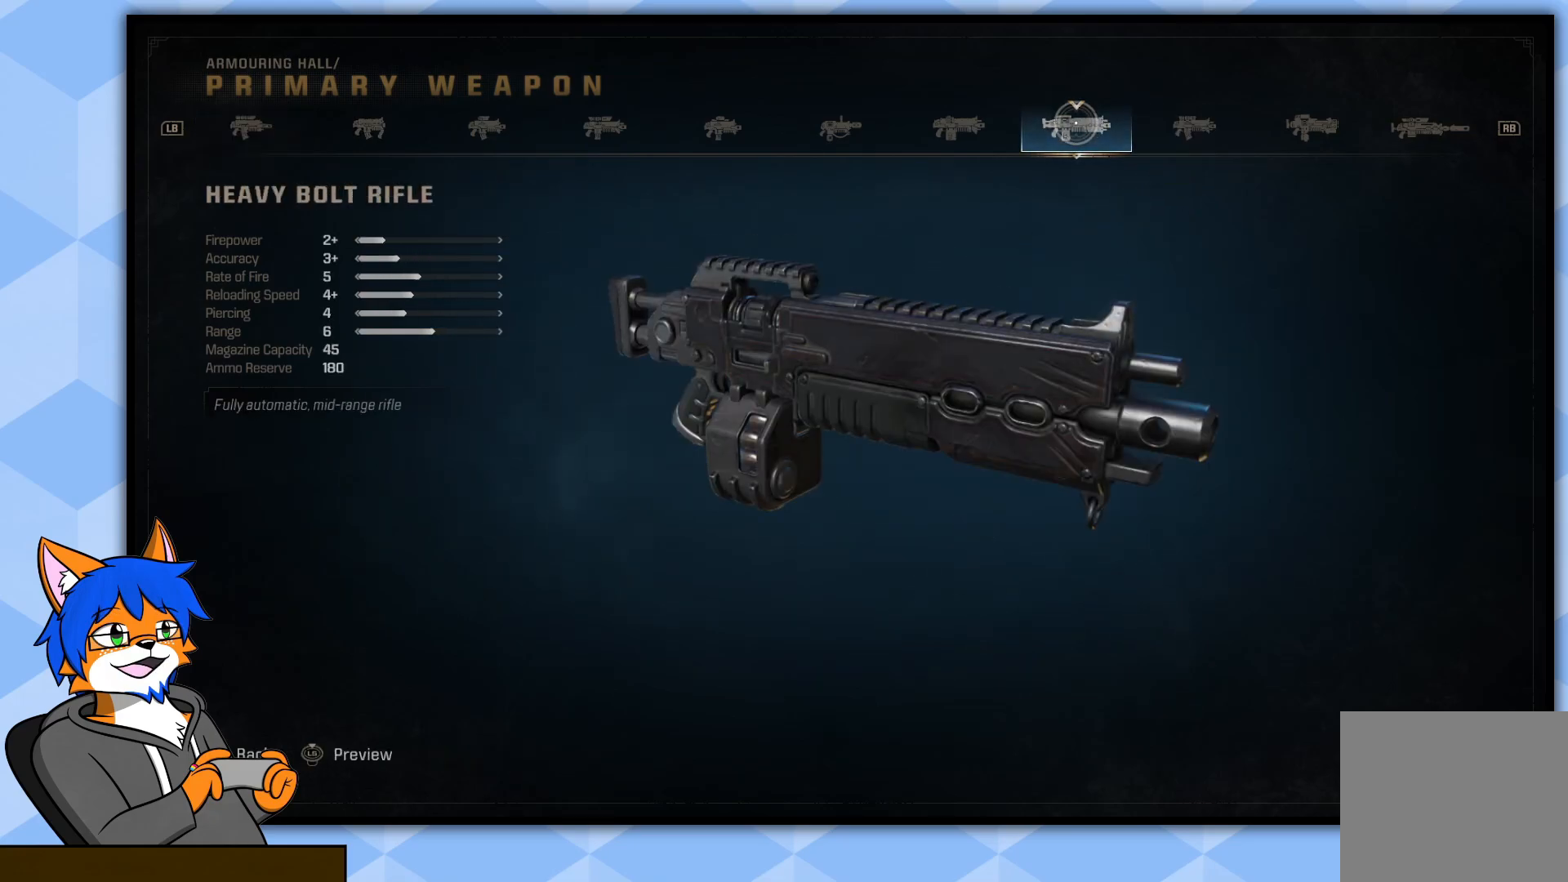
{"buttons": [], "left_stick": "right", "right_stick": "center", "events": [[233, "left_stick", "right"]]}